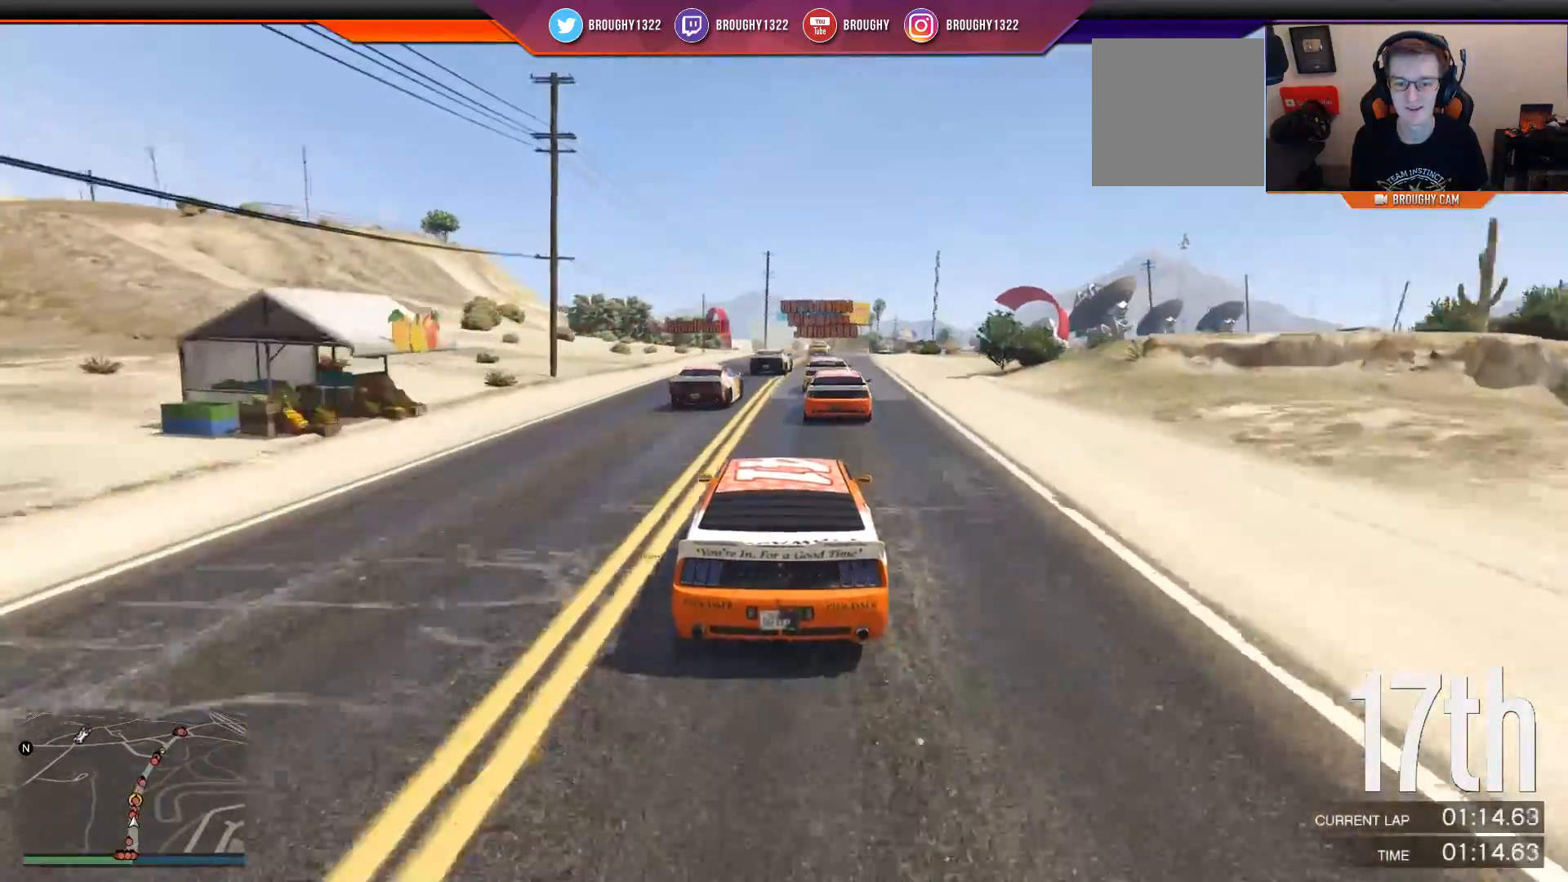
Gameplay with a controller (Xbox layout); each line is a JSON object with the inputs held at the frame after it. "events" lists button and stick changes between this image and that frame as [ms after this image, input, new state], when the widget could be followed in between. Not read: START.
{"buttons": ["R2"], "left_stick": "center", "right_stick": "center", "events": [[83, "left_stick", "center"], [300, "left_stick", "right"], [450, "left_stick", "center"]]}
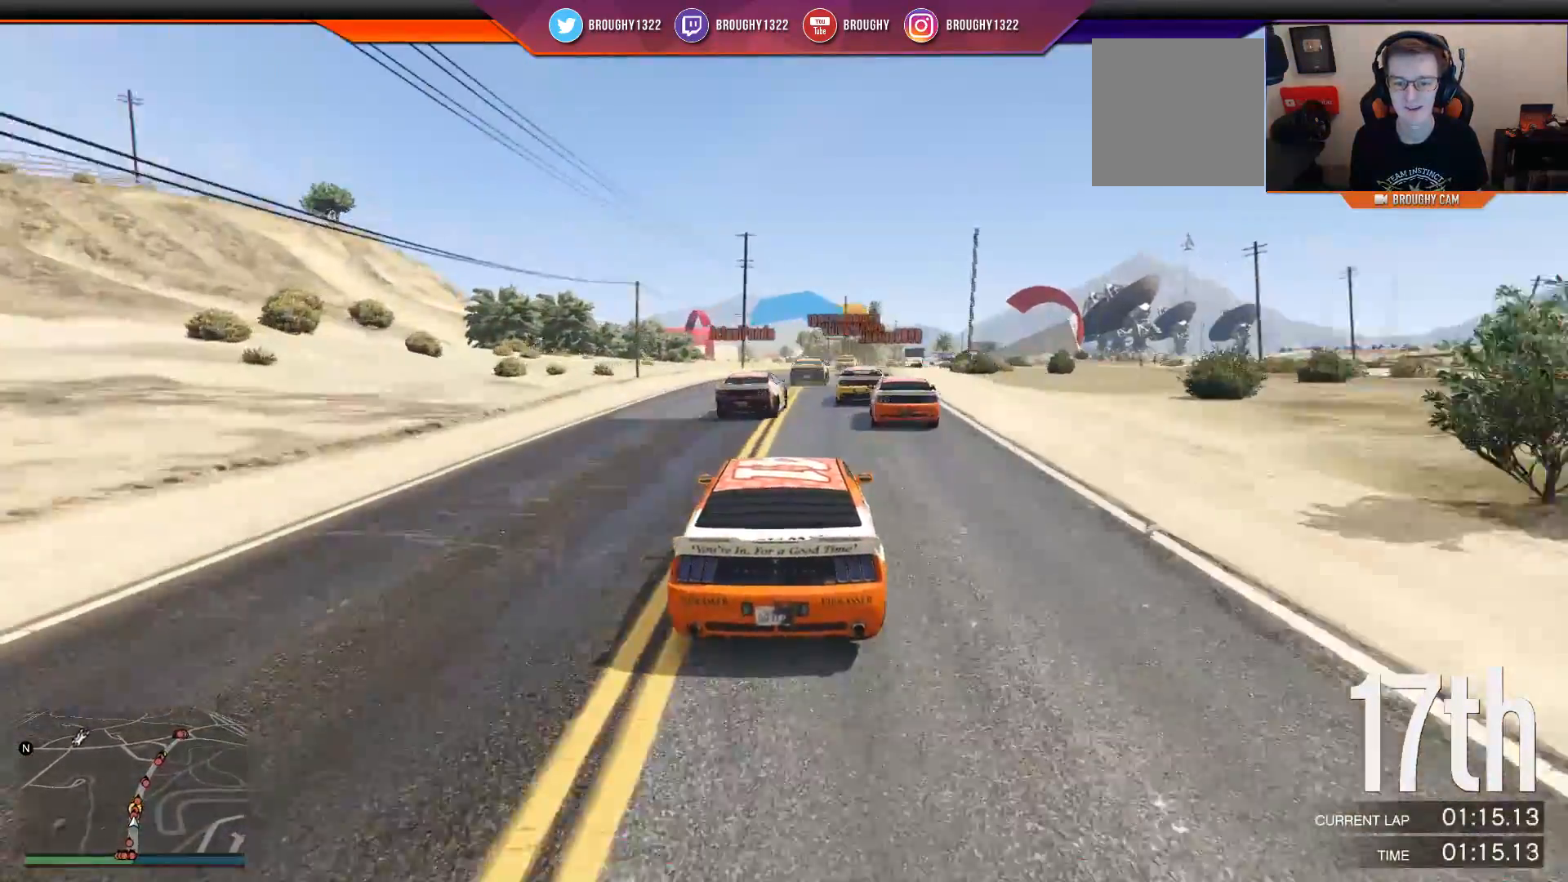
{"buttons": ["R2"], "left_stick": "center", "right_stick": "center", "events": [[67, "left_stick", "right"], [201, "left_stick", "center"], [334, "left_stick", "right"], [484, "left_stick", "center"]]}
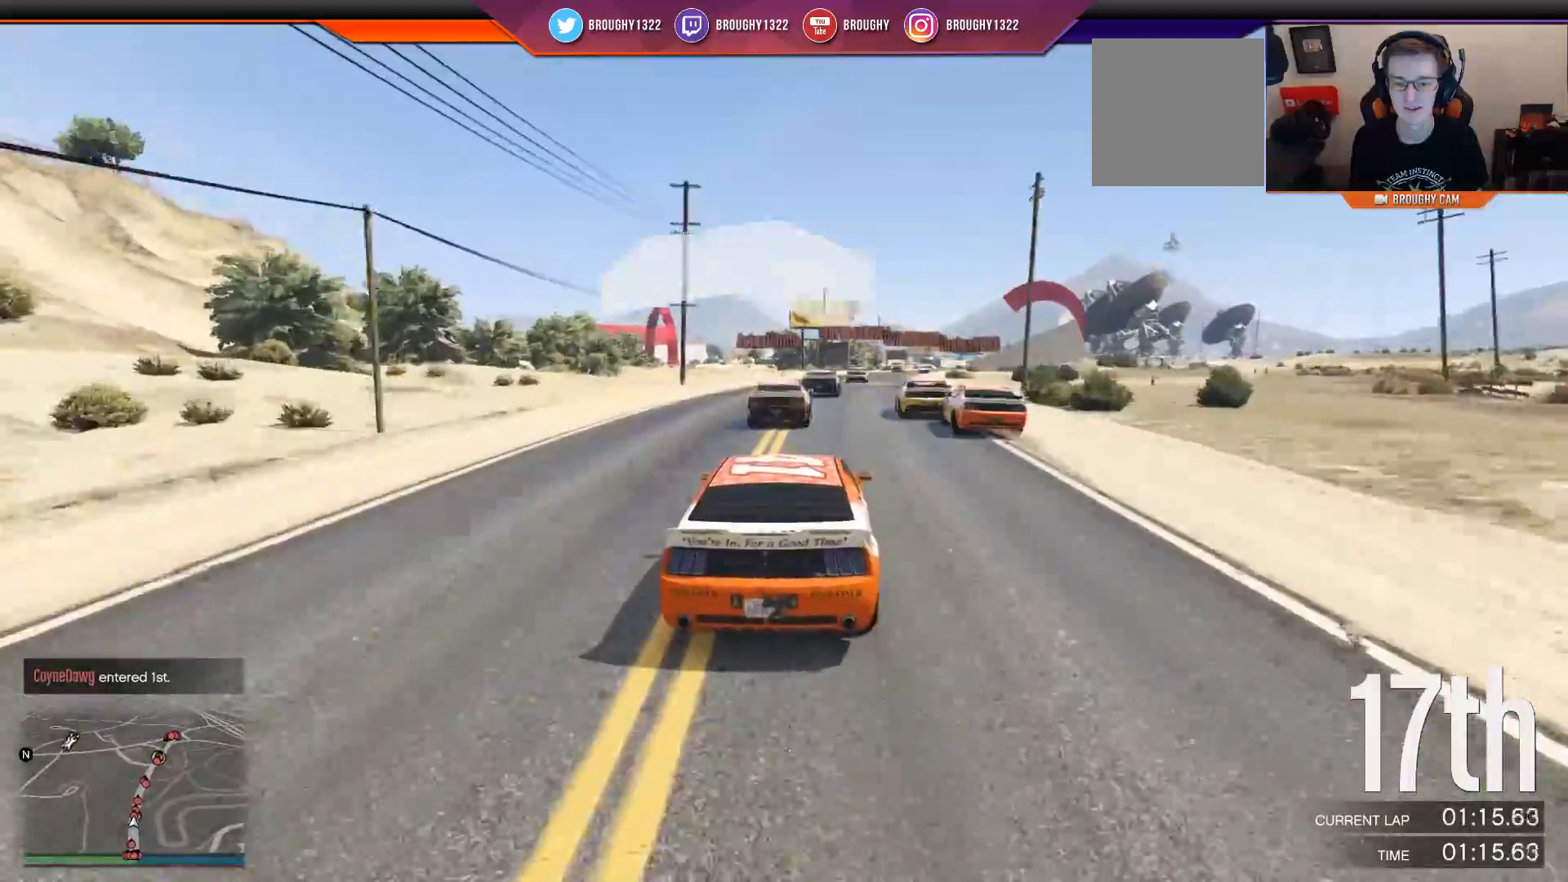
{"buttons": ["R2"], "left_stick": "center", "right_stick": "center", "events": []}
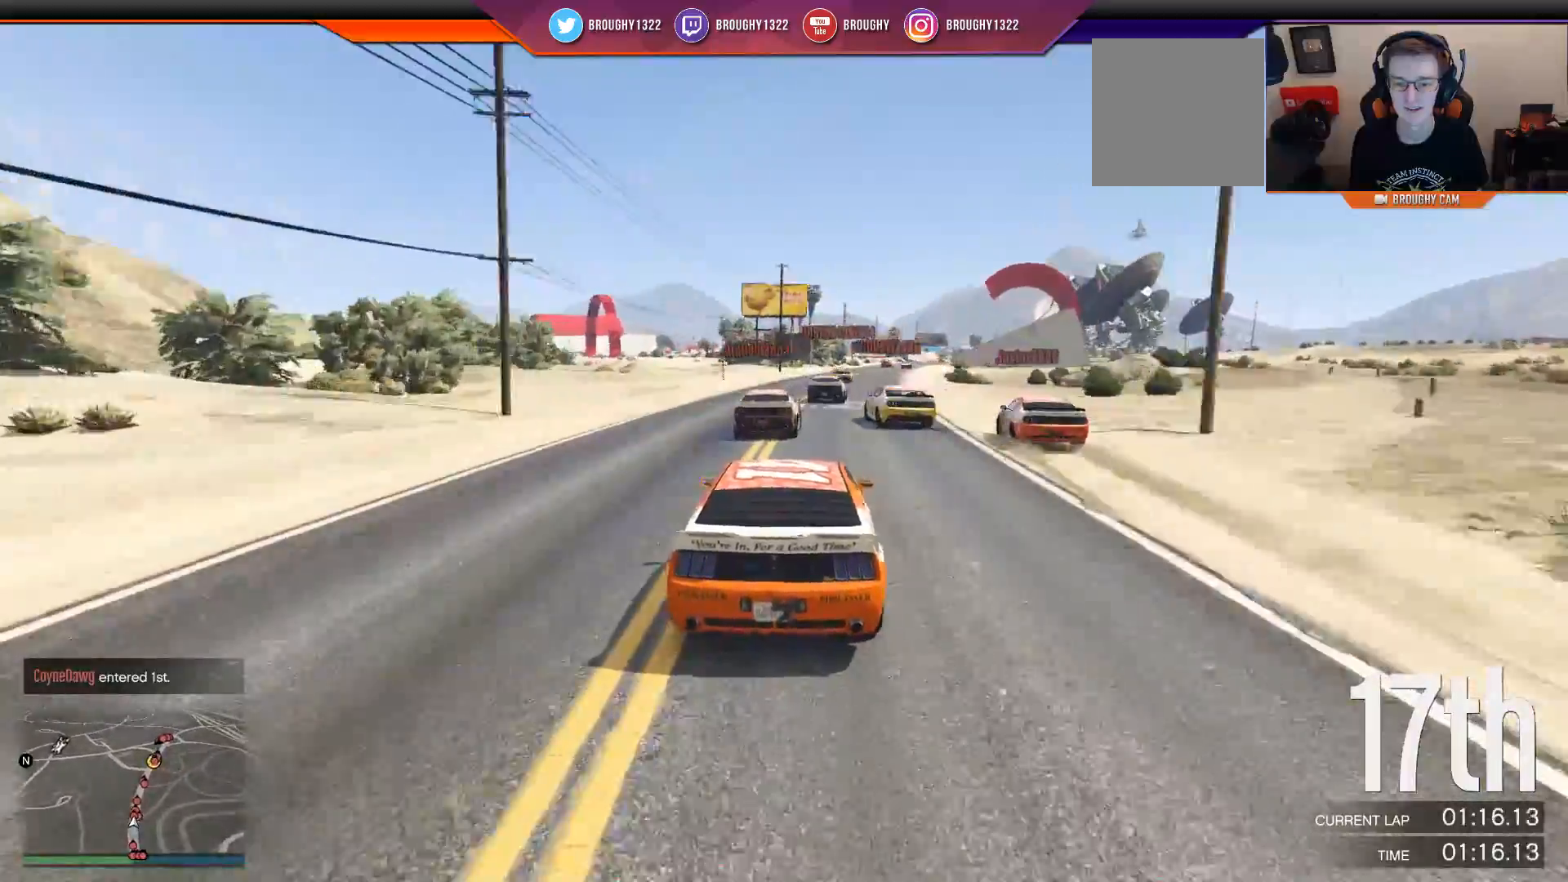
{"buttons": ["R2"], "left_stick": "center", "right_stick": "center", "events": [[367, "left_stick", "right"], [484, "left_stick", "center"]]}
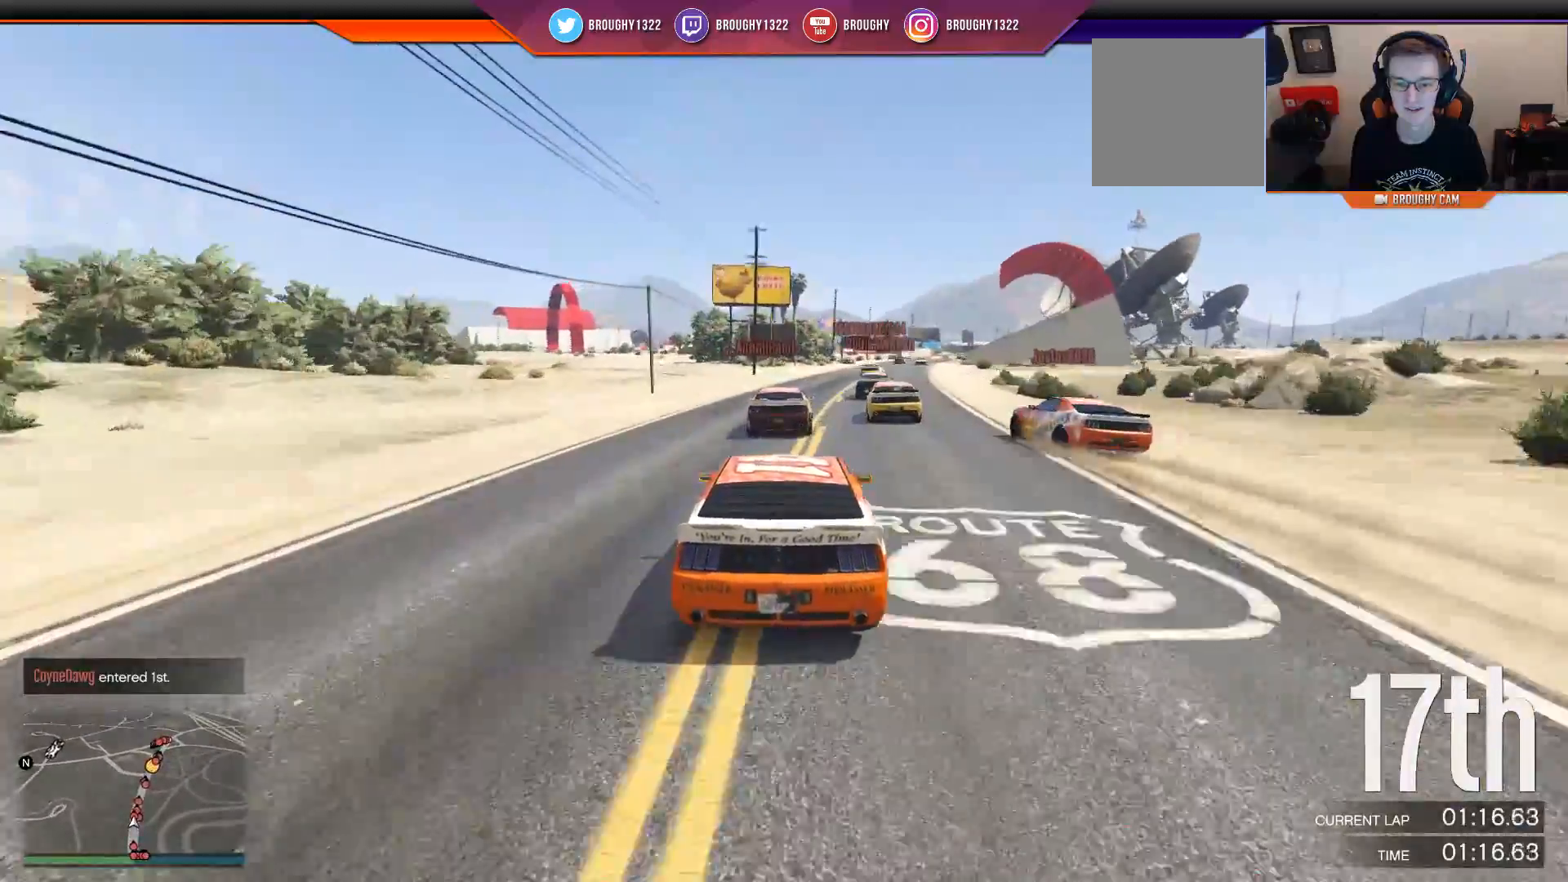
{"buttons": ["R2"], "left_stick": "right", "right_stick": "center", "events": [[150, "left_stick", "right"], [317, "left_stick", "center"], [450, "left_stick", "right"]]}
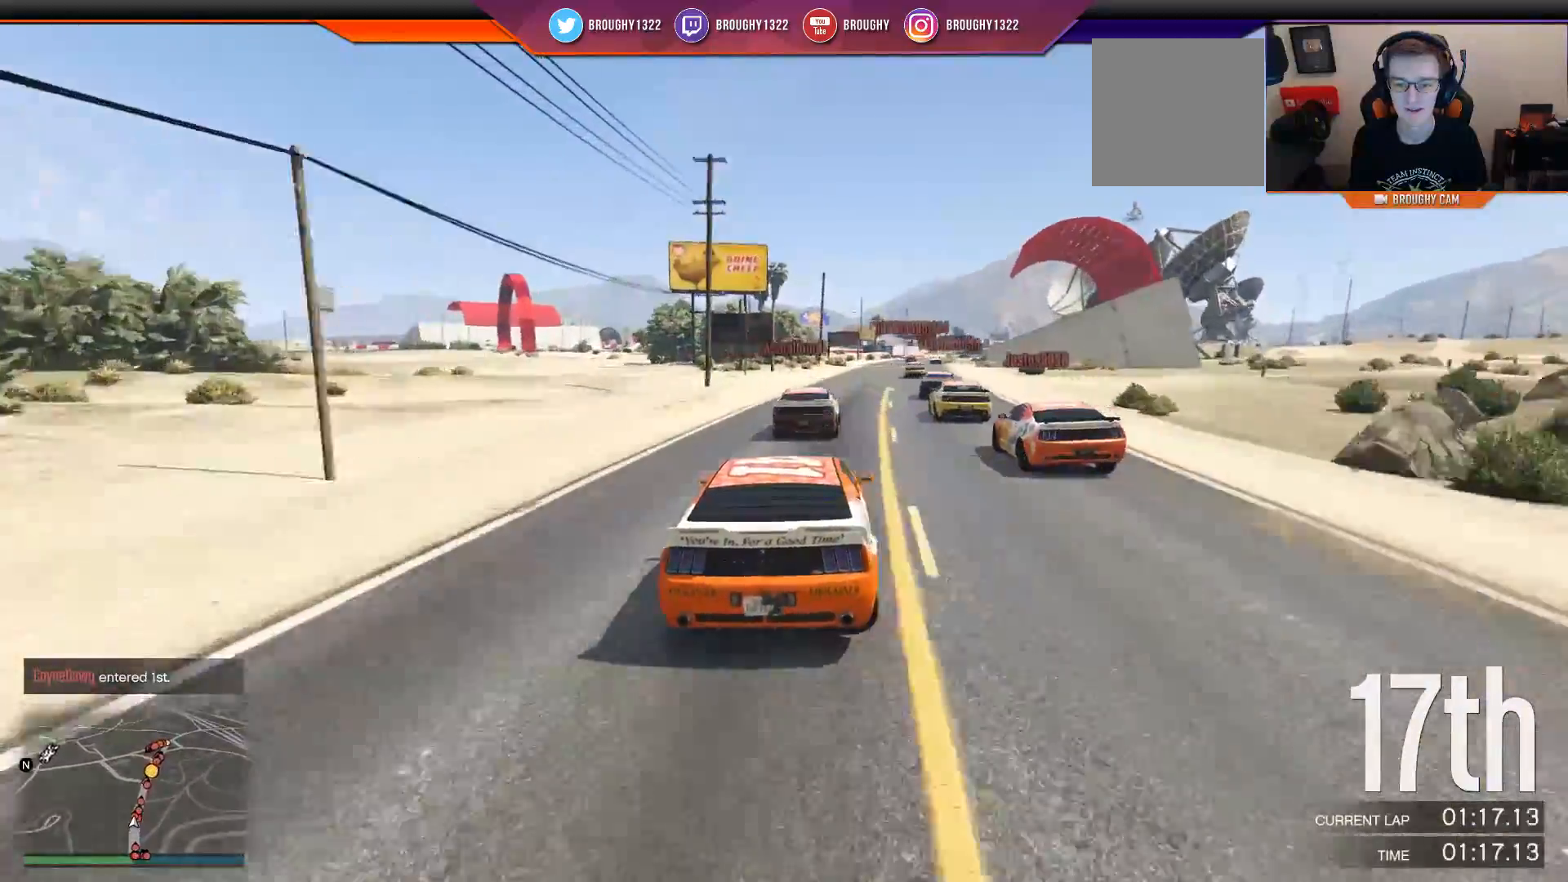
{"buttons": ["R2"], "left_stick": "center", "right_stick": "center", "events": [[84, "left_stick", "center"], [251, "left_stick", "right"], [351, "left_stick", "center"]]}
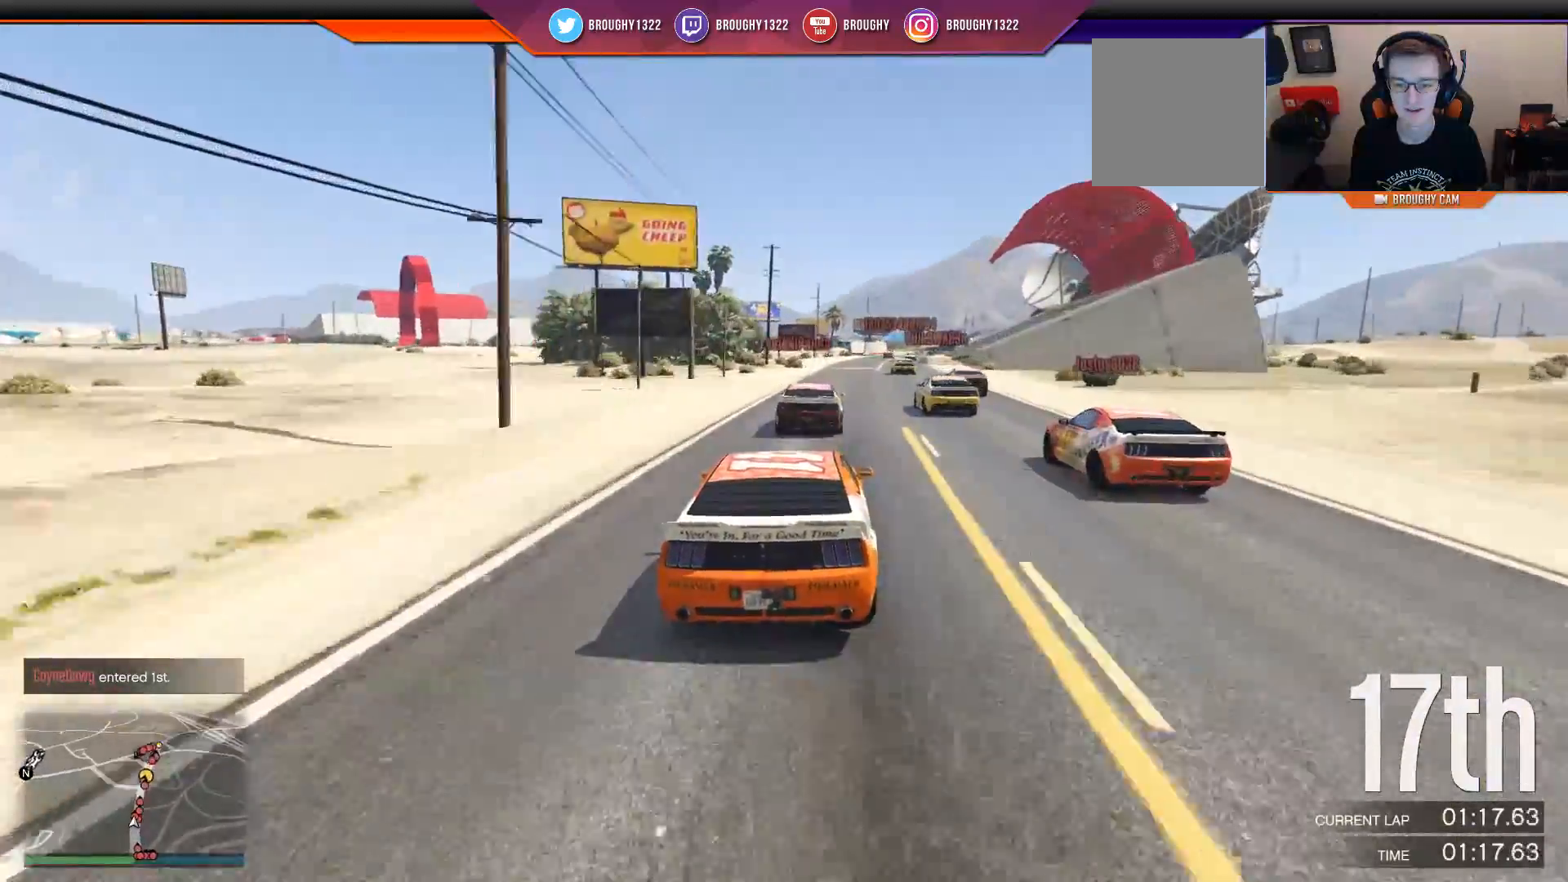
{"buttons": ["R2"], "left_stick": "center", "right_stick": "center", "events": [[150, "left_stick", "right"], [467, "left_stick", "center"]]}
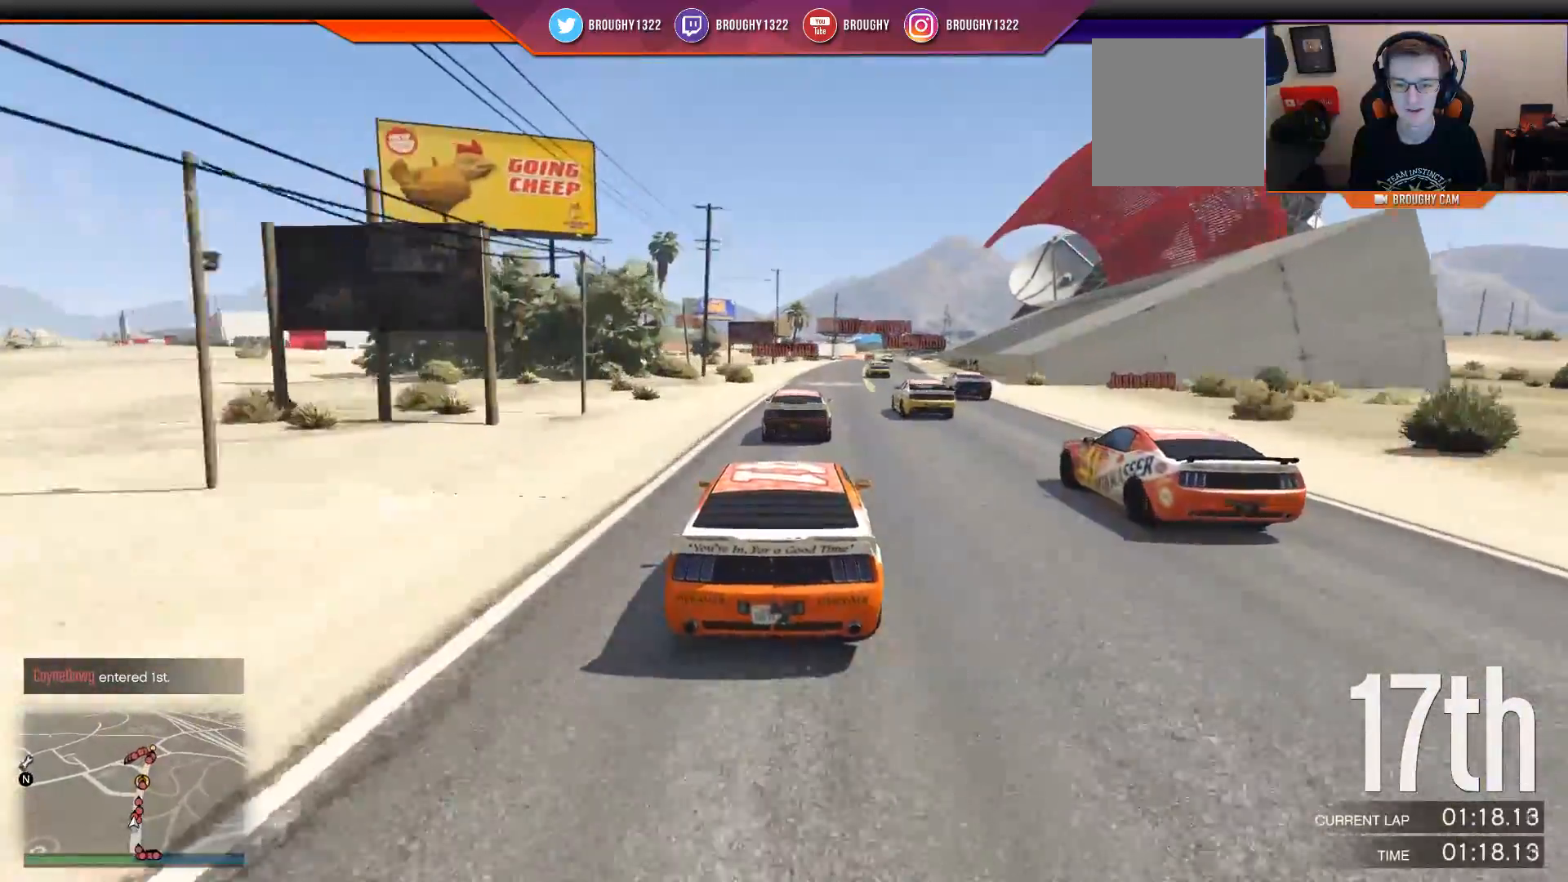
{"buttons": ["R2"], "left_stick": "center", "right_stick": "center", "events": [[201, "left_stick", "right"], [334, "left_stick", "center"]]}
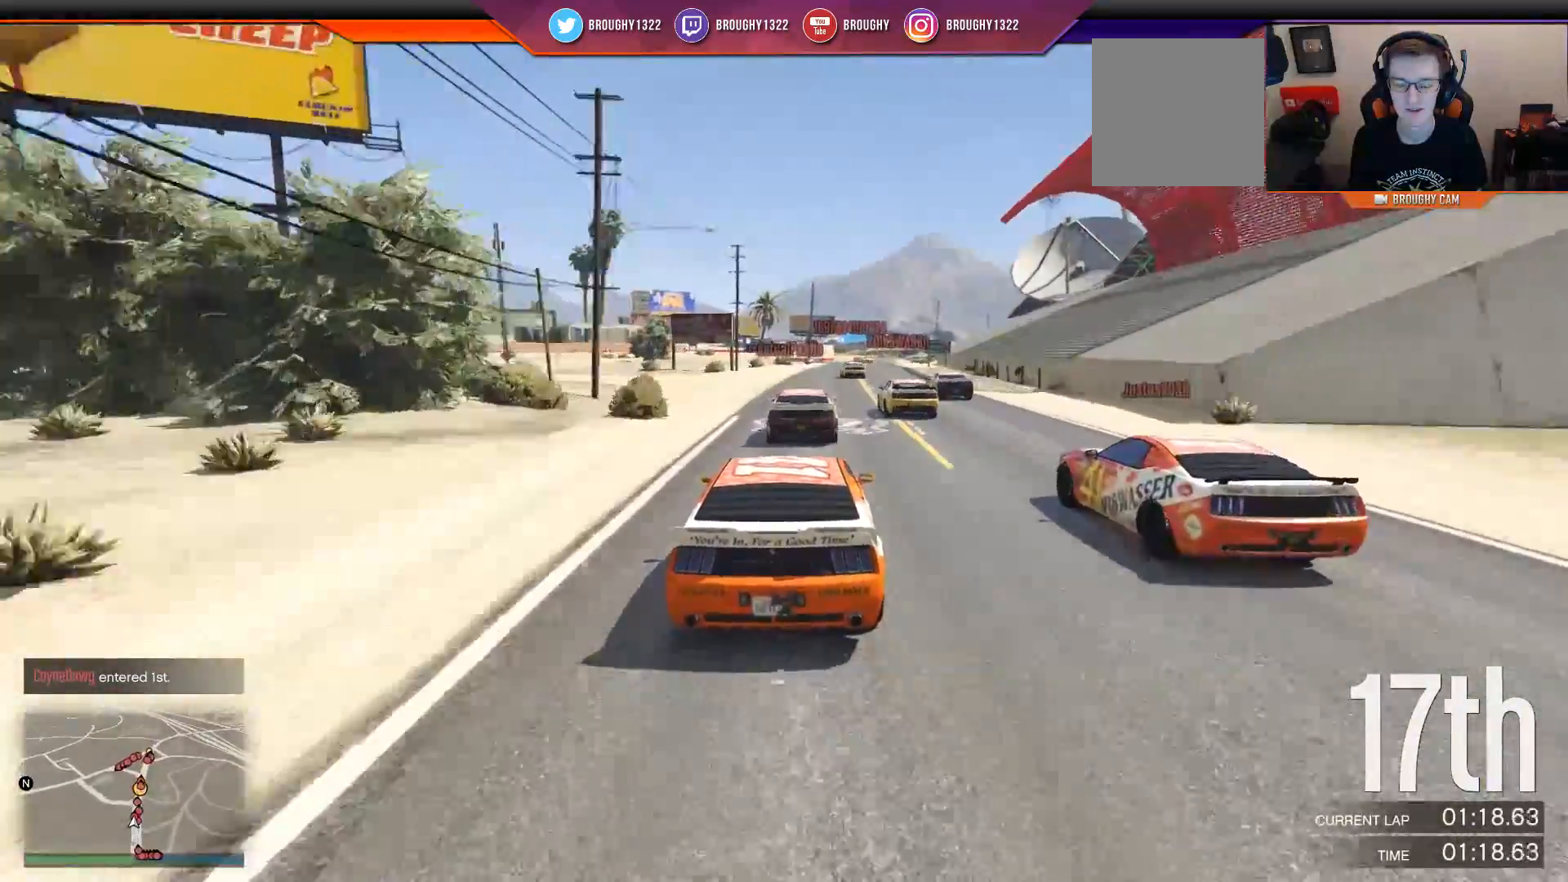
{"buttons": ["R2"], "left_stick": "center", "right_stick": "center", "events": [[50, "left_stick", "right"], [200, "left_stick", "center"]]}
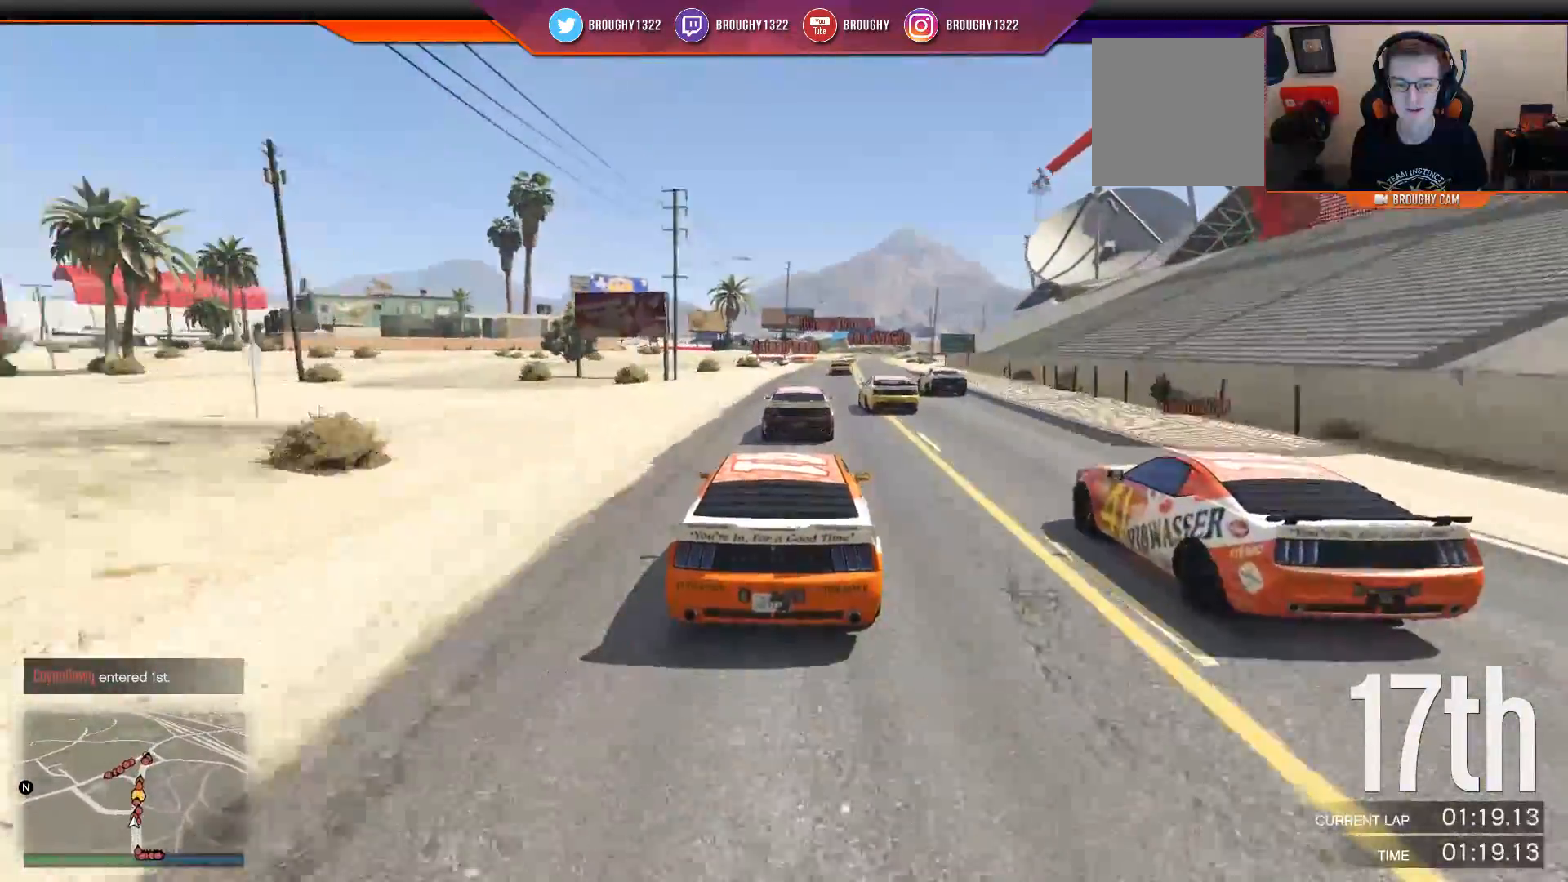
{"buttons": ["R2"], "left_stick": "center", "right_stick": "center", "events": [[301, "left_stick", "right"], [384, "left_stick", "center"]]}
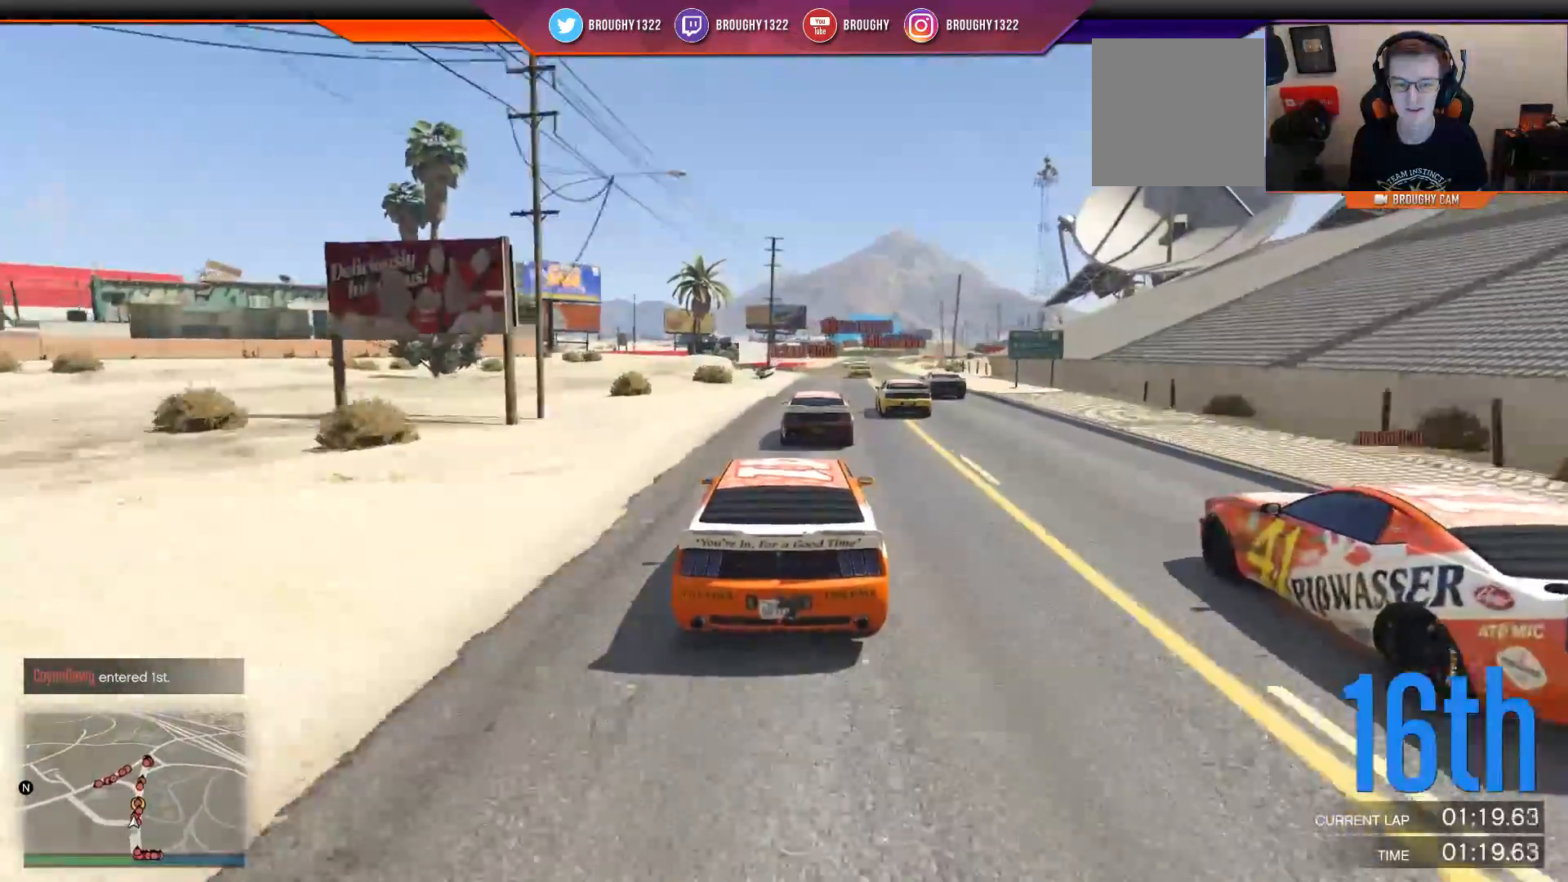
{"buttons": ["R2"], "left_stick": "center", "right_stick": "center", "events": [[17, "left_stick", "right"], [217, "left_stick", "center"]]}
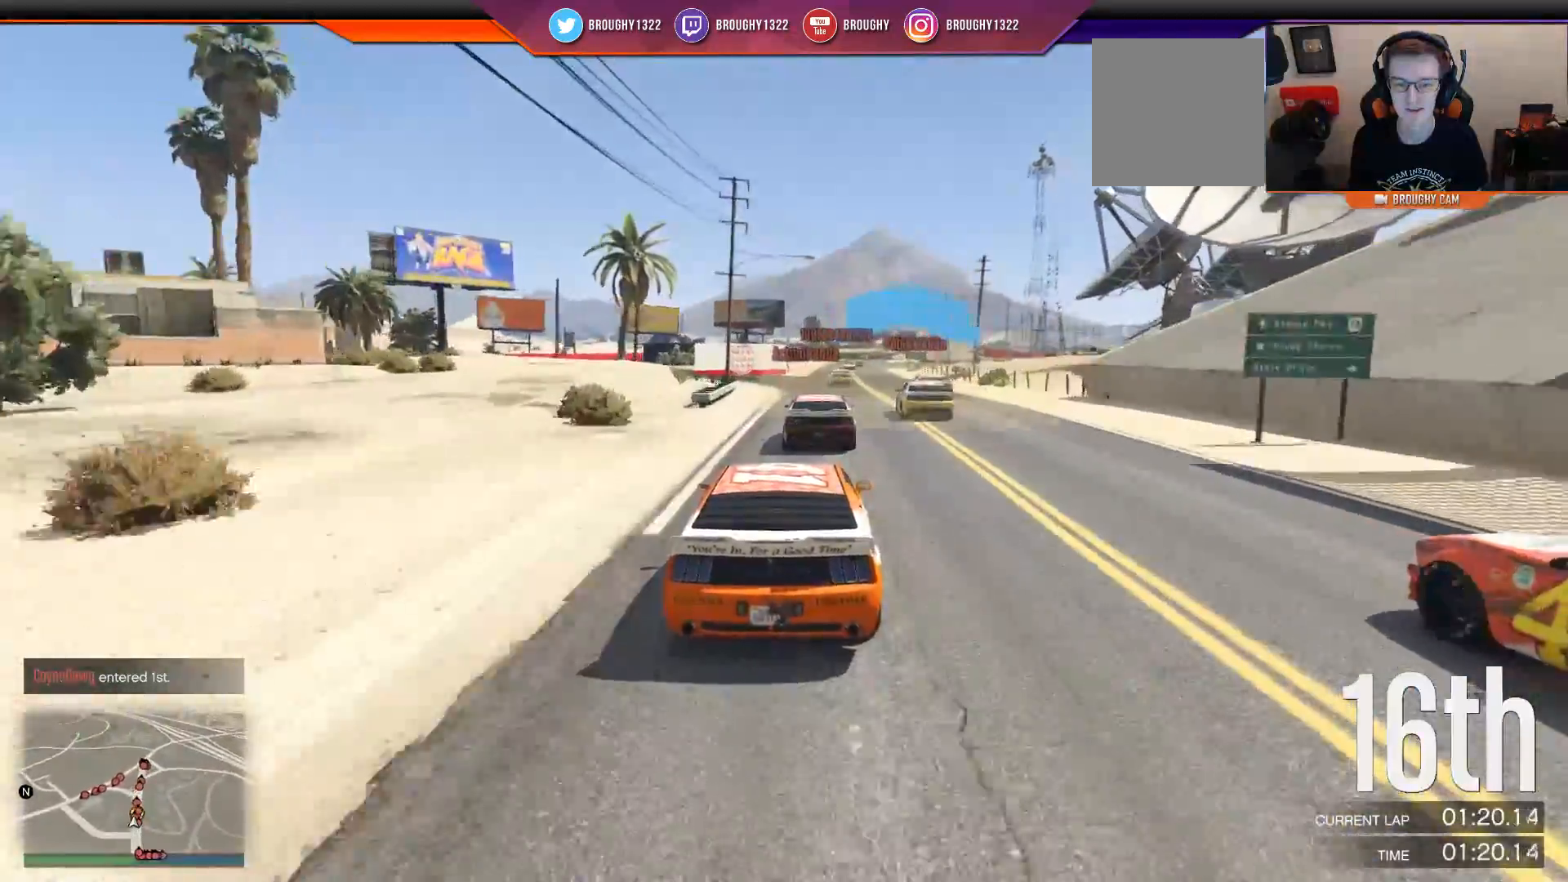
{"buttons": ["R2"], "left_stick": "center", "right_stick": "center", "events": [[184, "left_stick", "right"], [334, "left_stick", "center"]]}
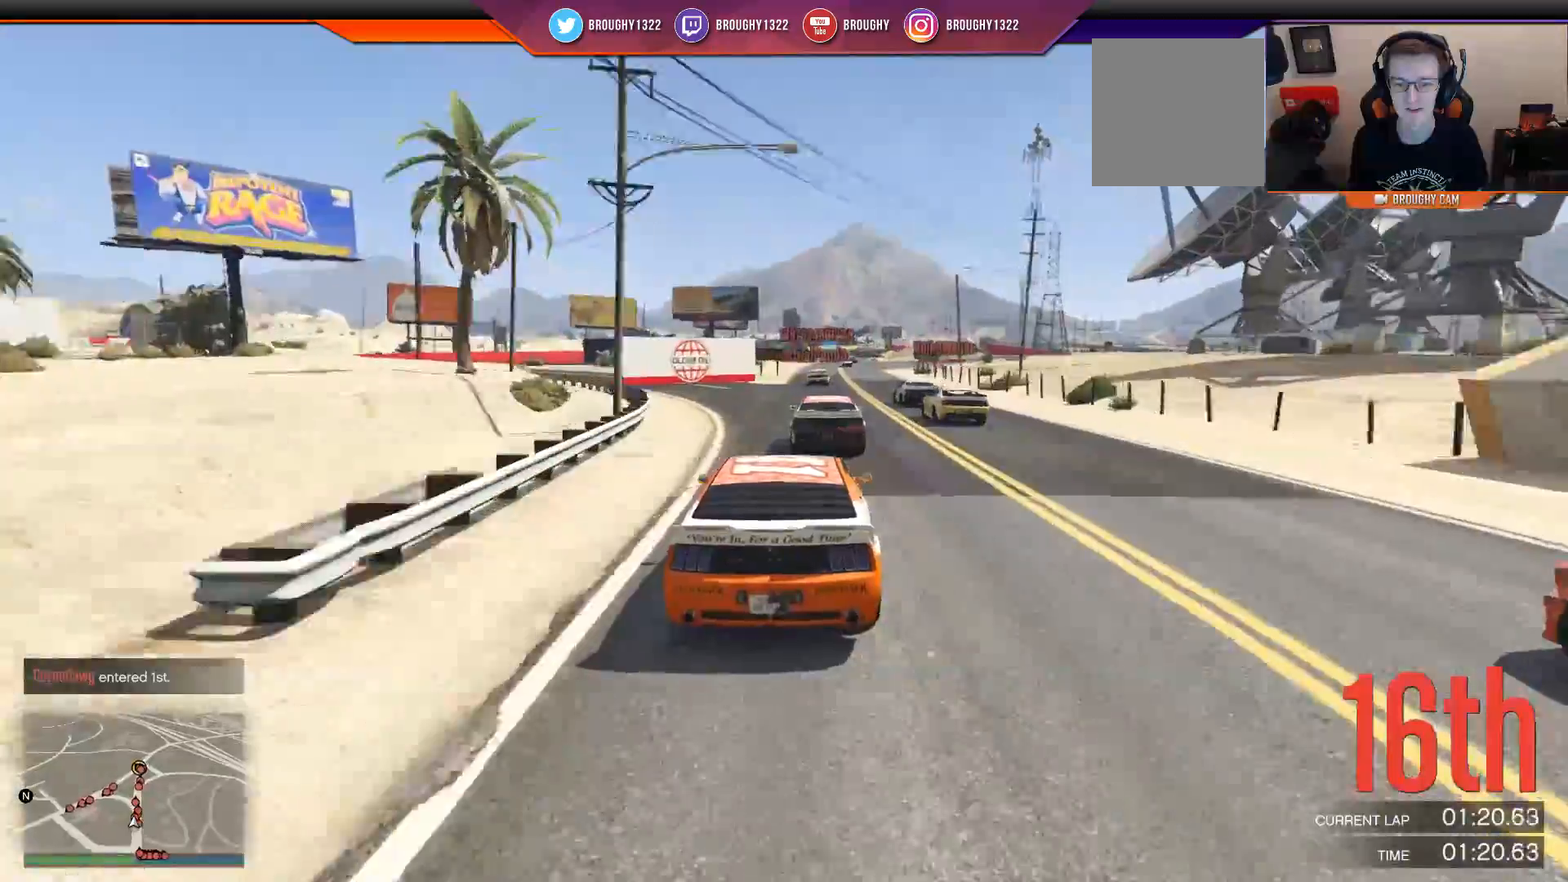
{"buttons": ["R2"], "left_stick": "center", "right_stick": "center", "events": [[17, "left_stick", "right"], [150, "left_stick", "center"]]}
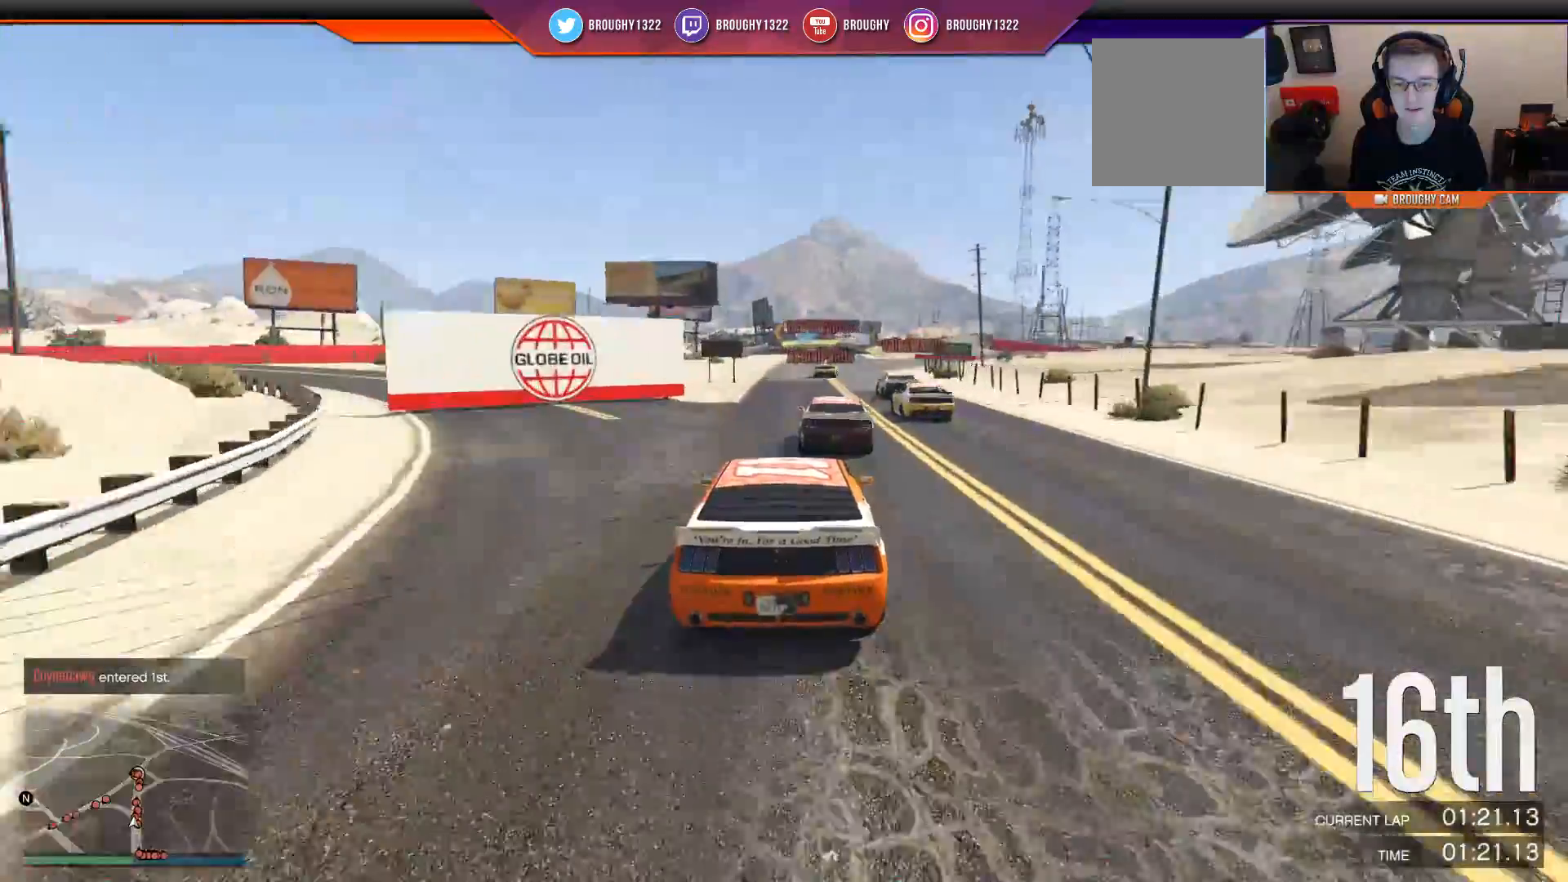
{"buttons": ["R2"], "left_stick": "center", "right_stick": "center", "events": []}
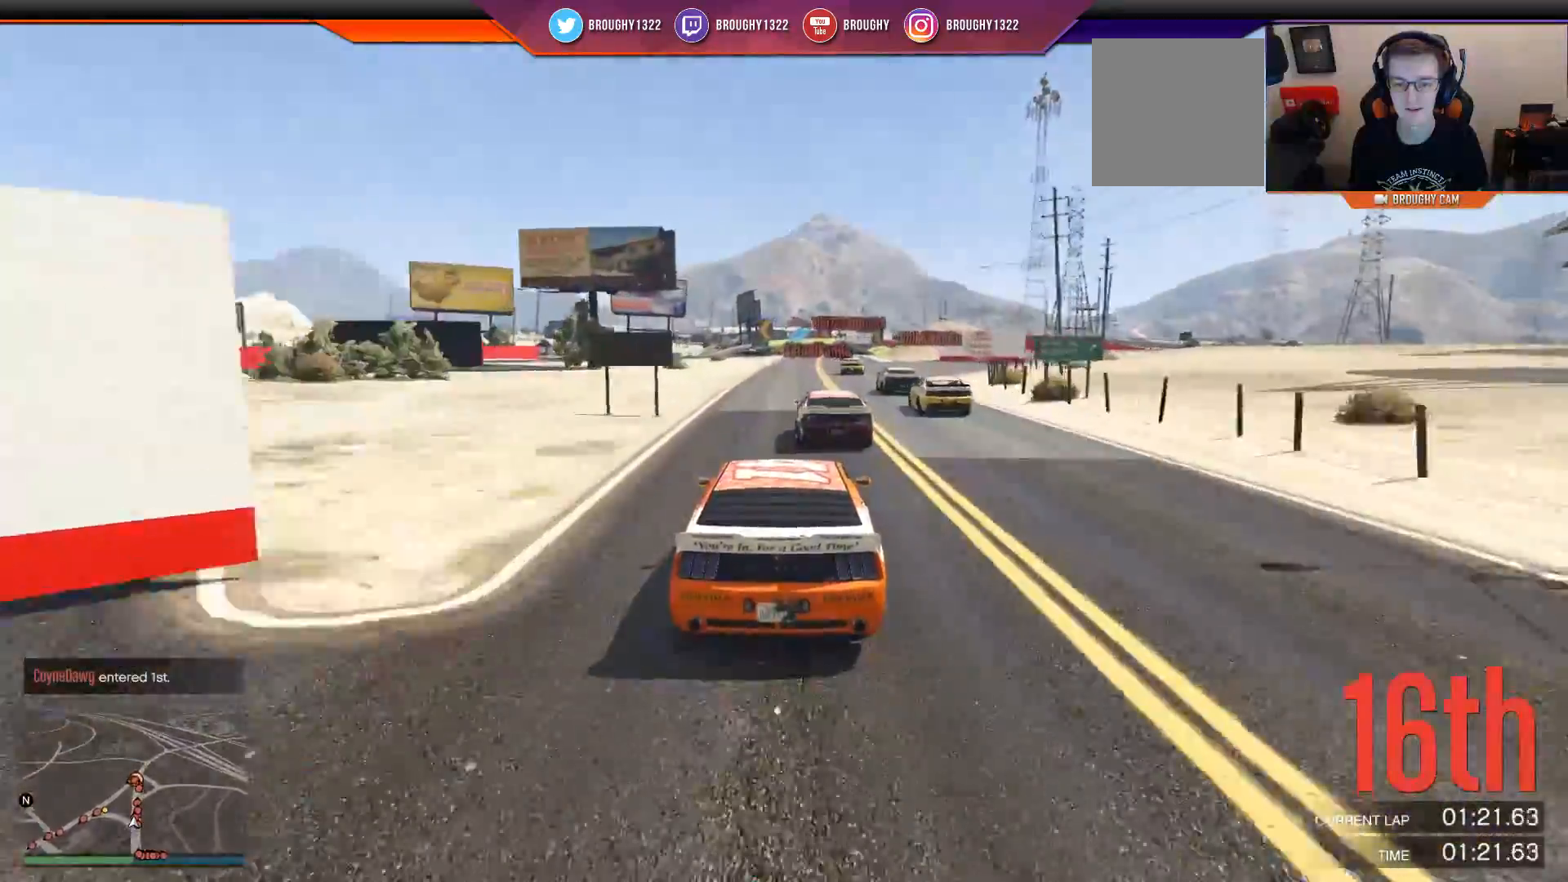
{"buttons": ["R2"], "left_stick": "center", "right_stick": "center", "events": []}
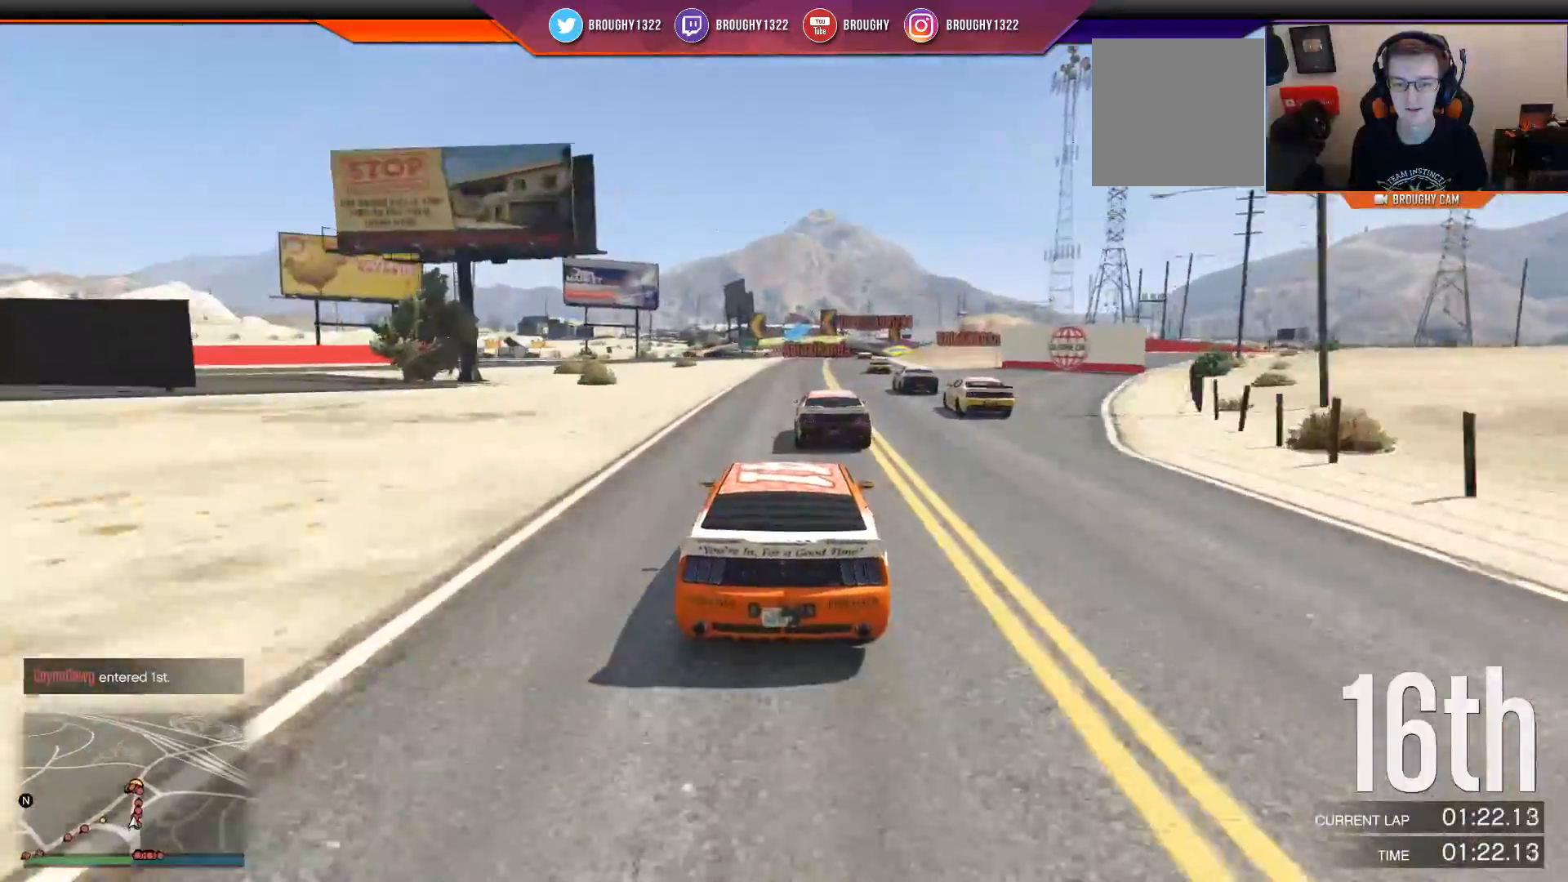
{"buttons": ["R2"], "left_stick": "center", "right_stick": "center", "events": [[101, "left_stick", "right"], [301, "left_stick", "center"]]}
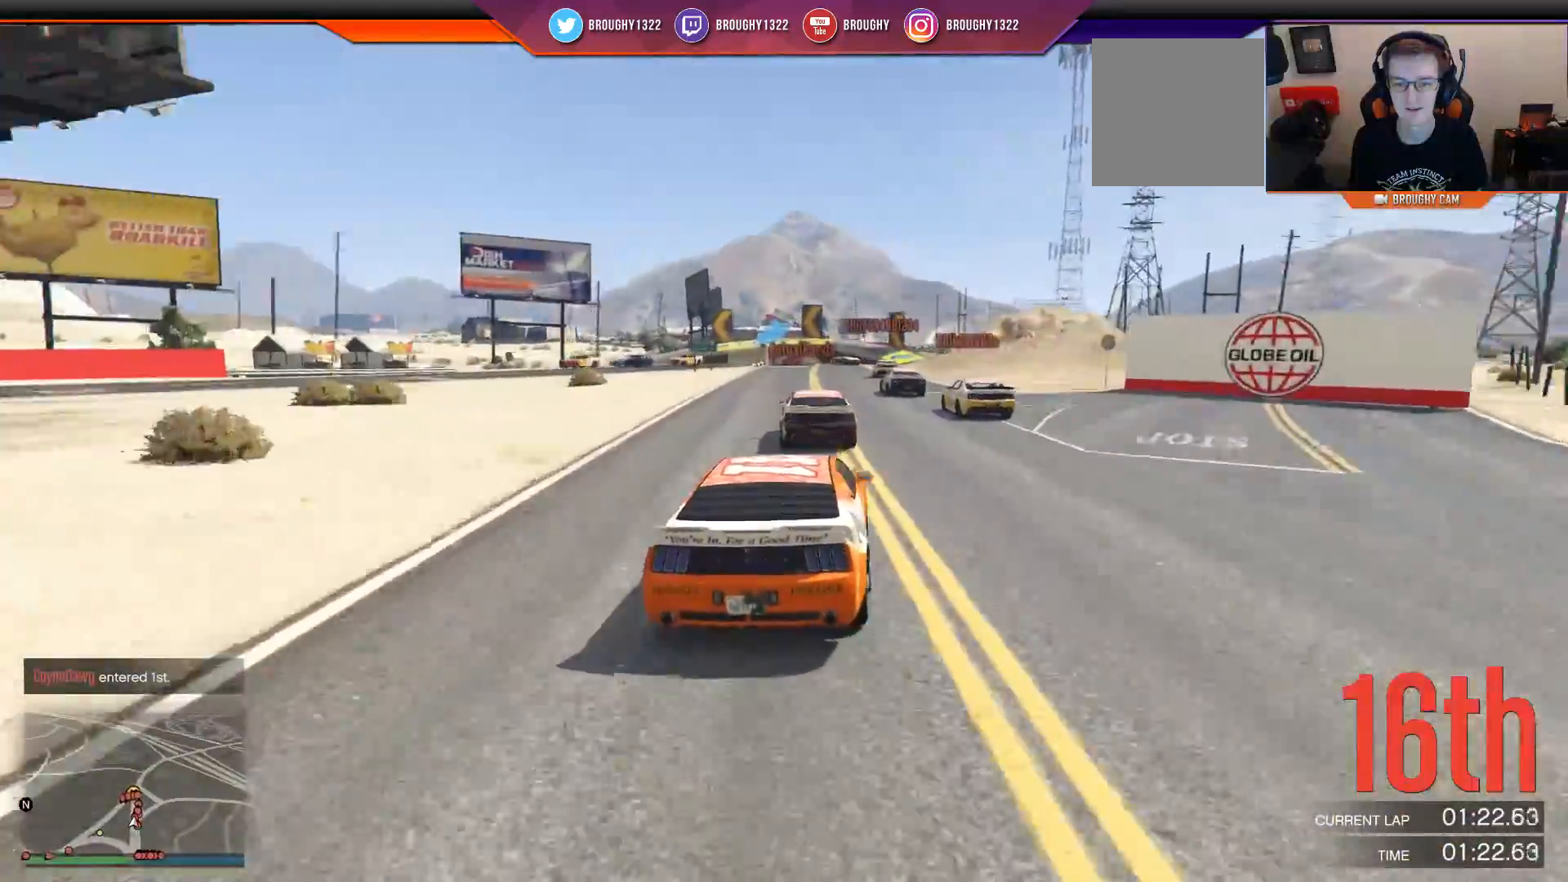
{"buttons": ["L2"], "left_stick": "center", "right_stick": "center", "events": [[317, "L2", "down"], [334, "left_stick", "left"], [350, "R2", "up"], [484, "left_stick", "center"]]}
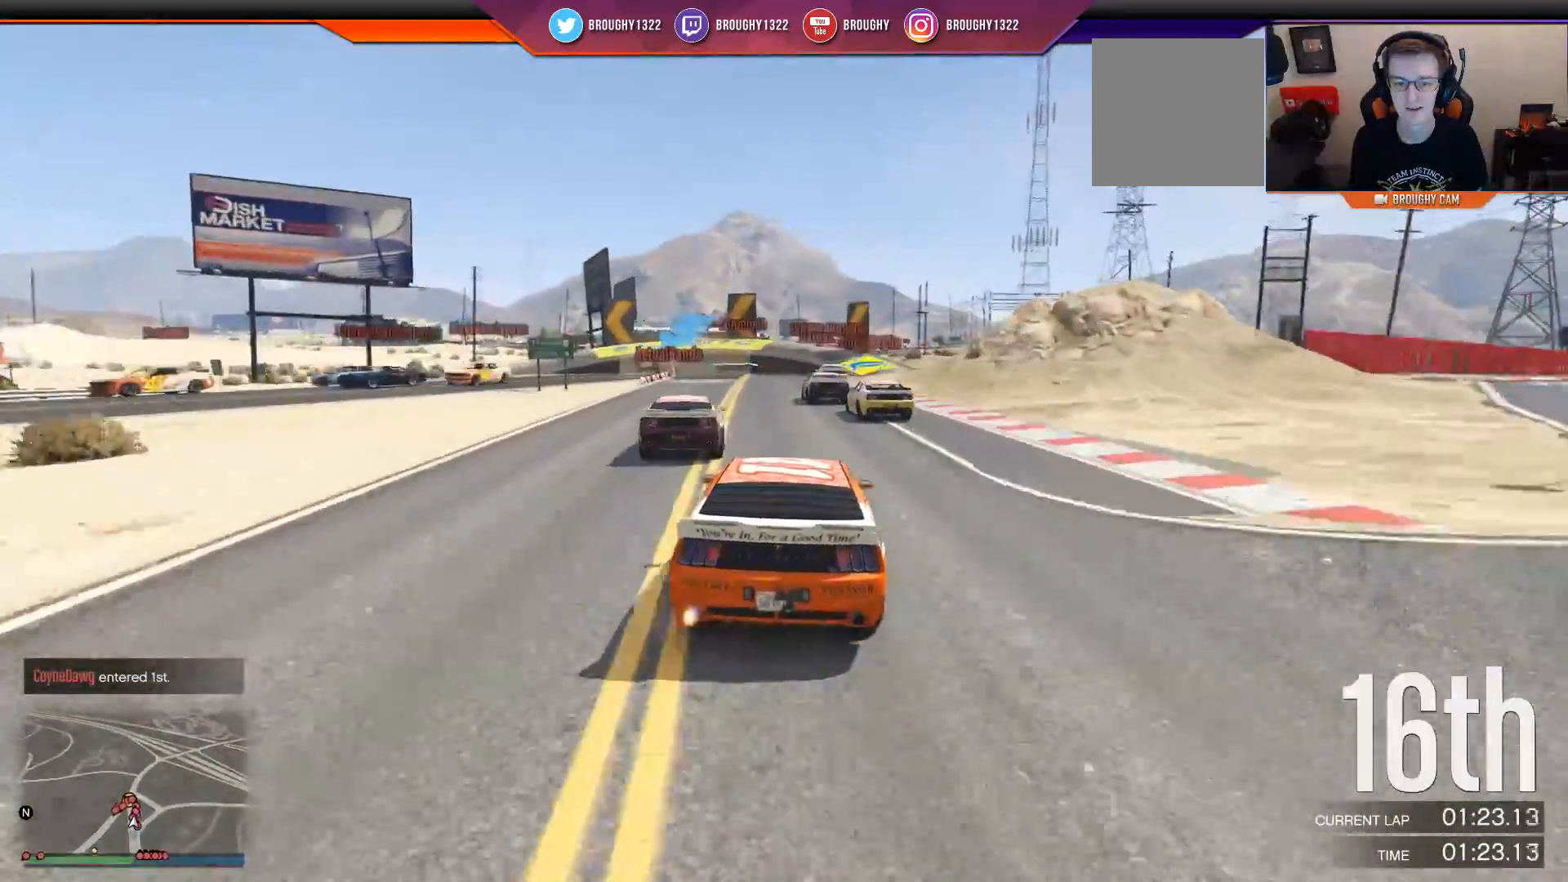
{"buttons": ["L2"], "left_stick": "center", "right_stick": "left", "events": [[267, "right_stick", "left"]]}
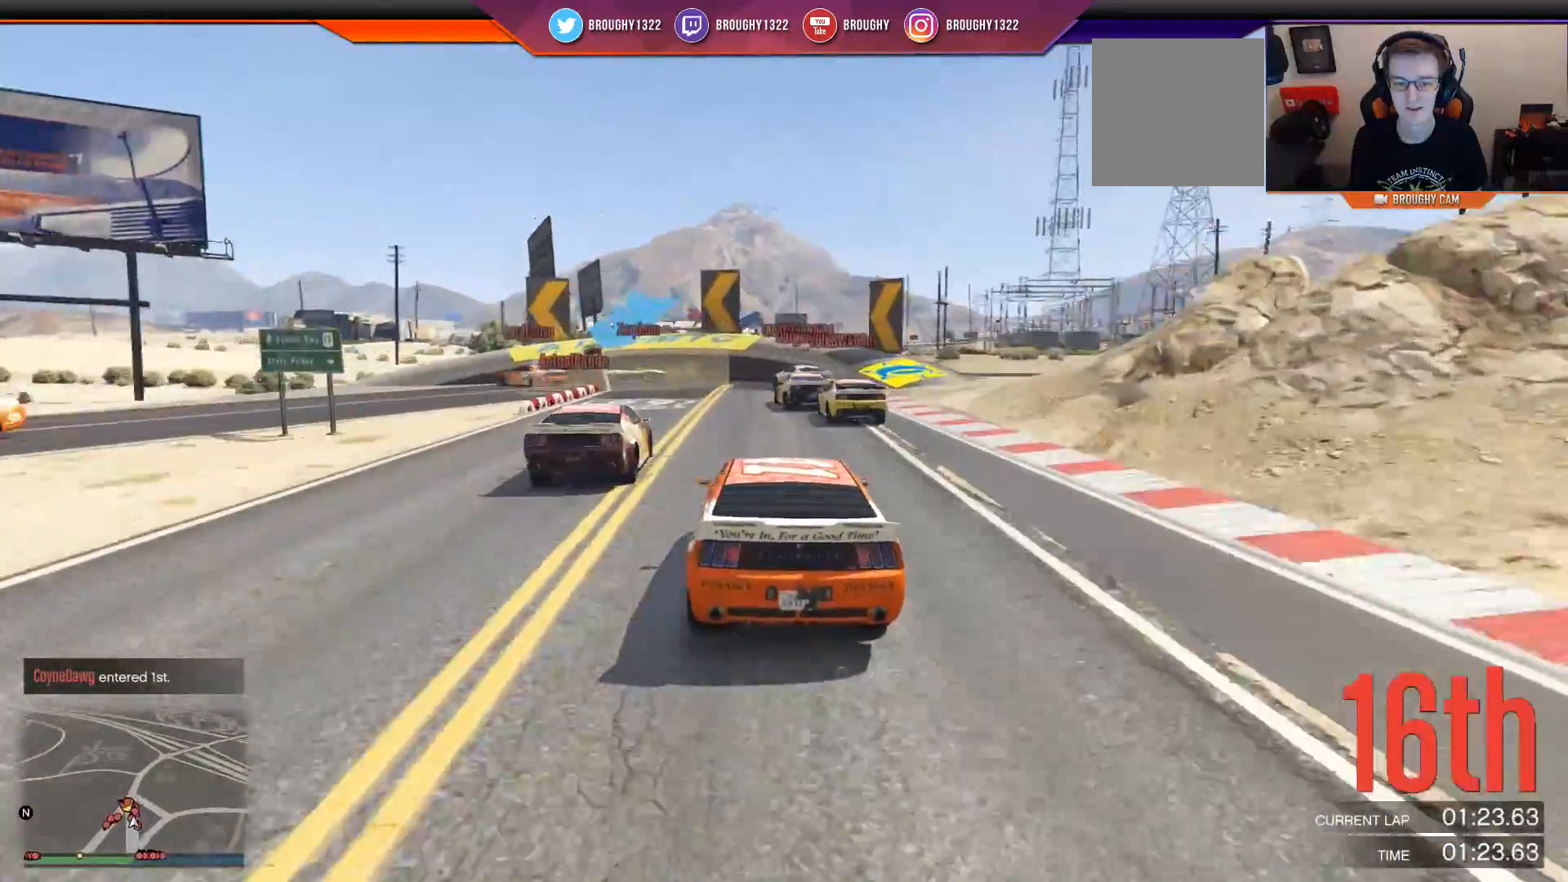
{"buttons": [], "left_stick": "center", "right_stick": "down-left", "events": [[33, "right_stick", "down-left"], [250, "left_stick", "left"], [384, "left_stick", "center"], [500, "L2", "up"]]}
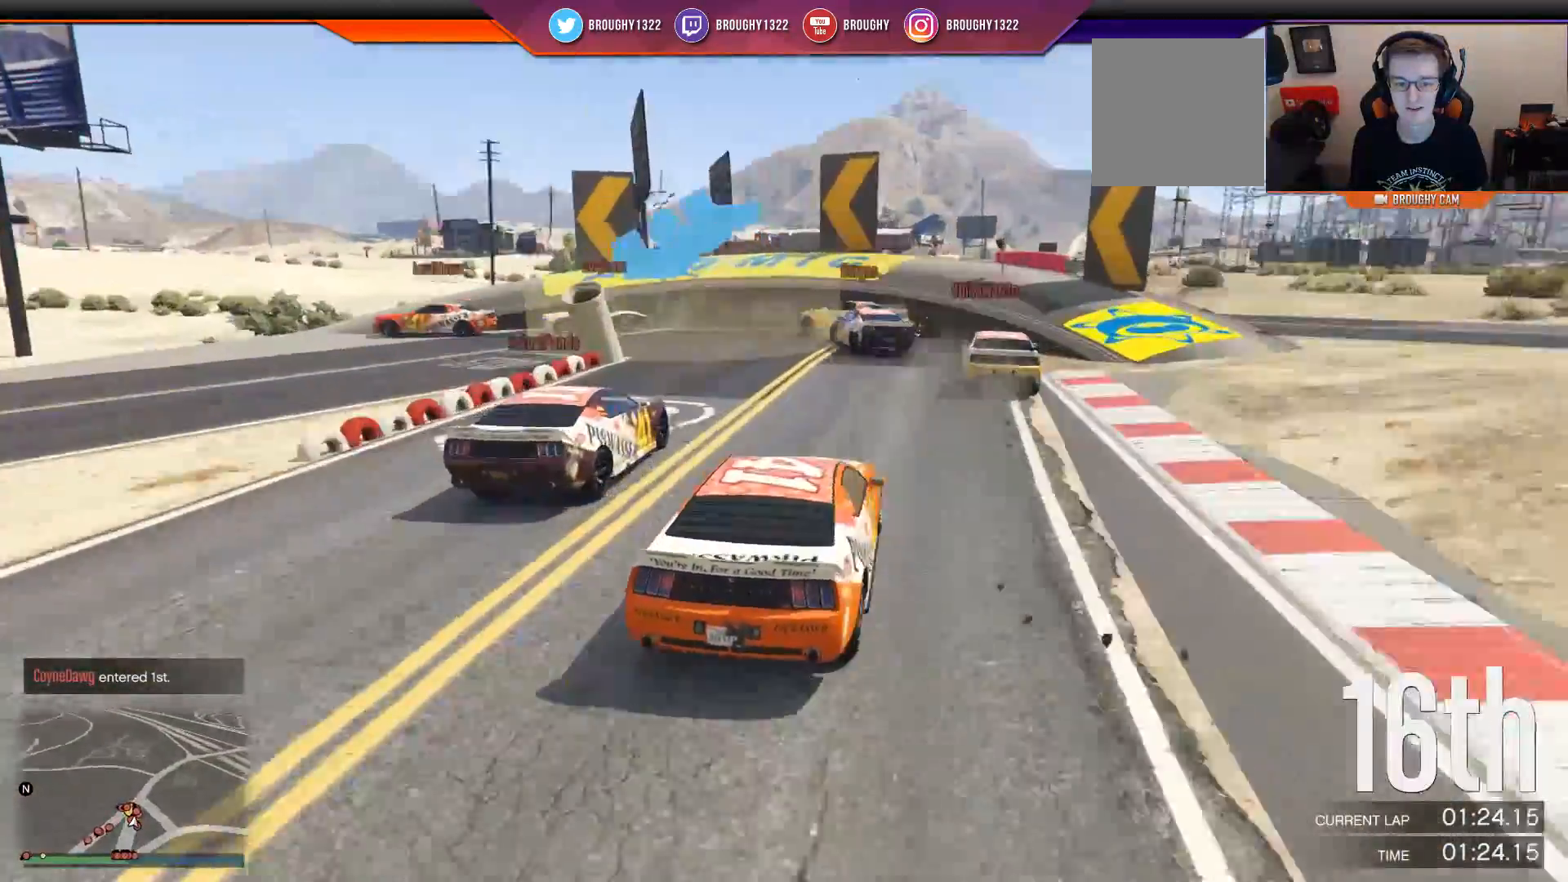
{"buttons": ["L2"], "left_stick": "up-left", "right_stick": "down-left", "events": [[134, "L2", "down"], [134, "left_stick", "up-left"]]}
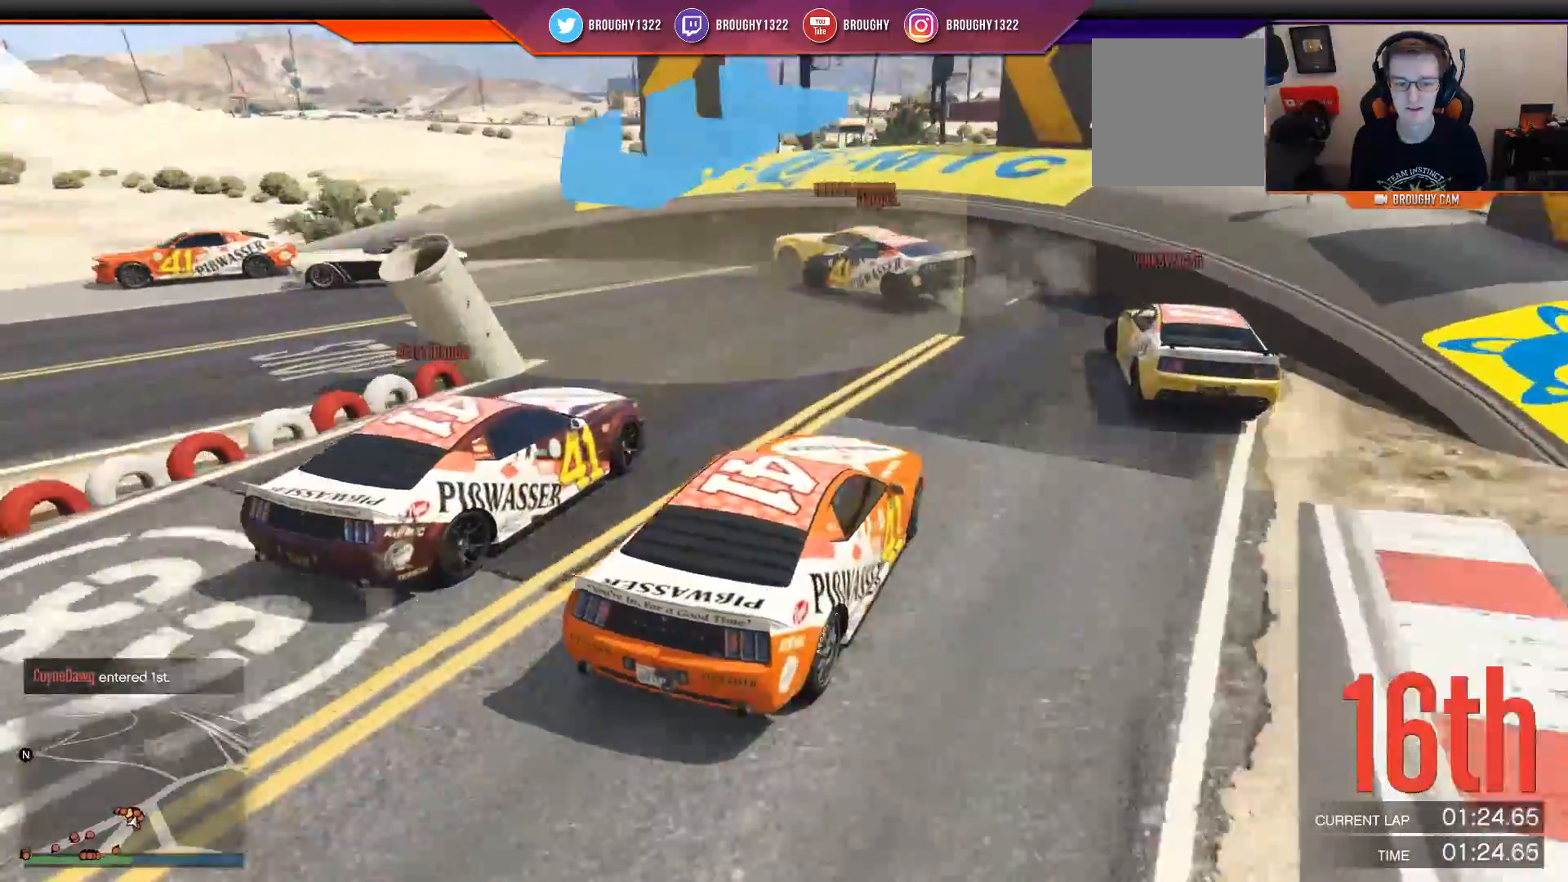
{"buttons": [], "left_stick": "up-left", "right_stick": "down-left", "events": [[350, "L2", "up"]]}
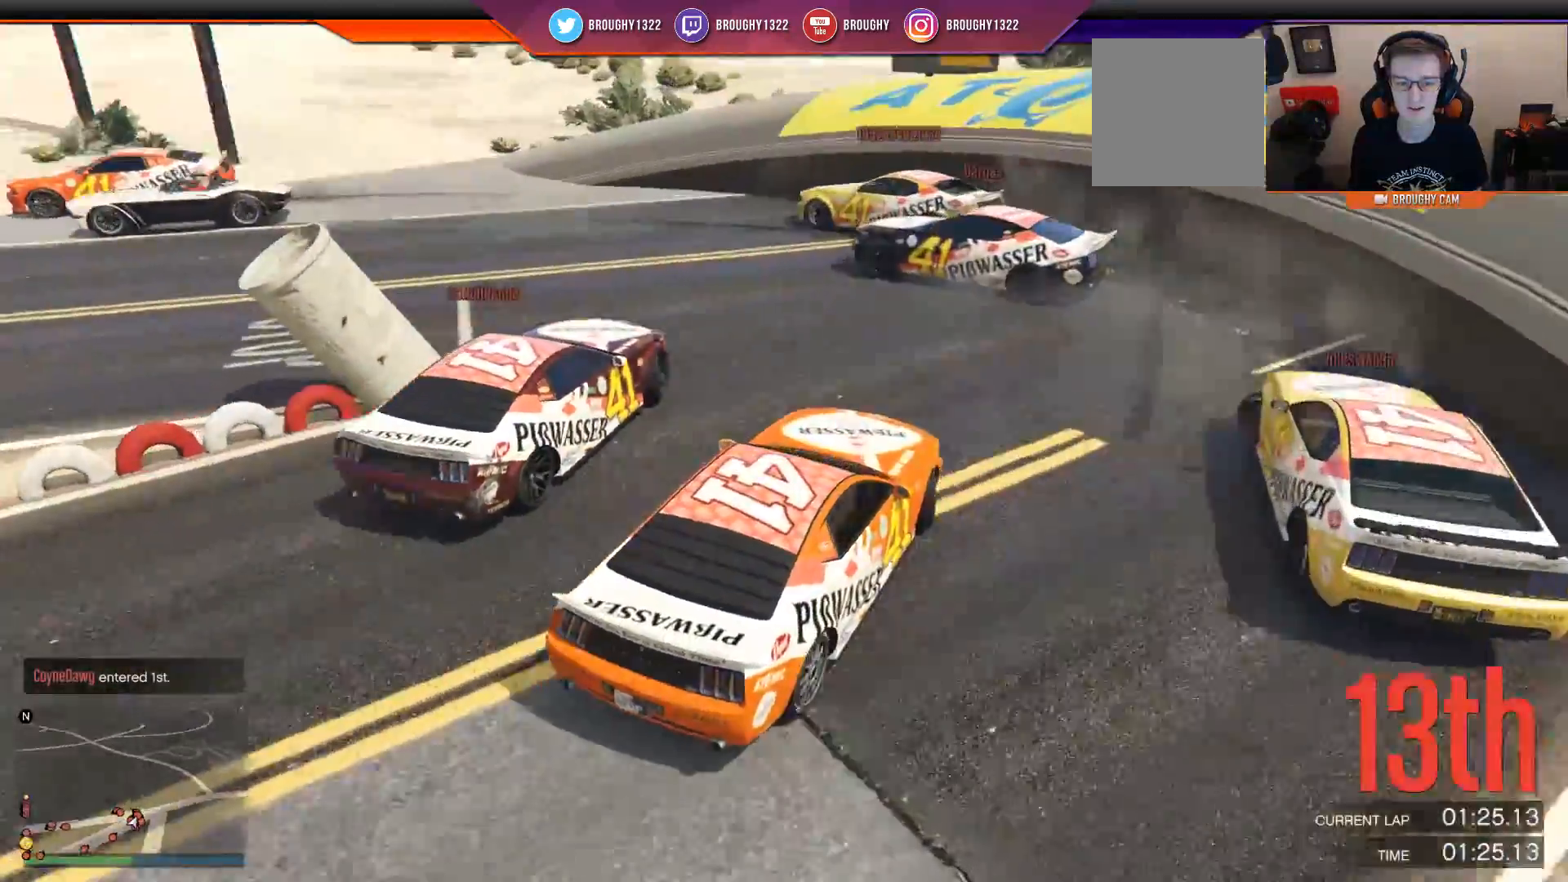
{"buttons": [], "left_stick": "up-left", "right_stick": "down-left", "events": []}
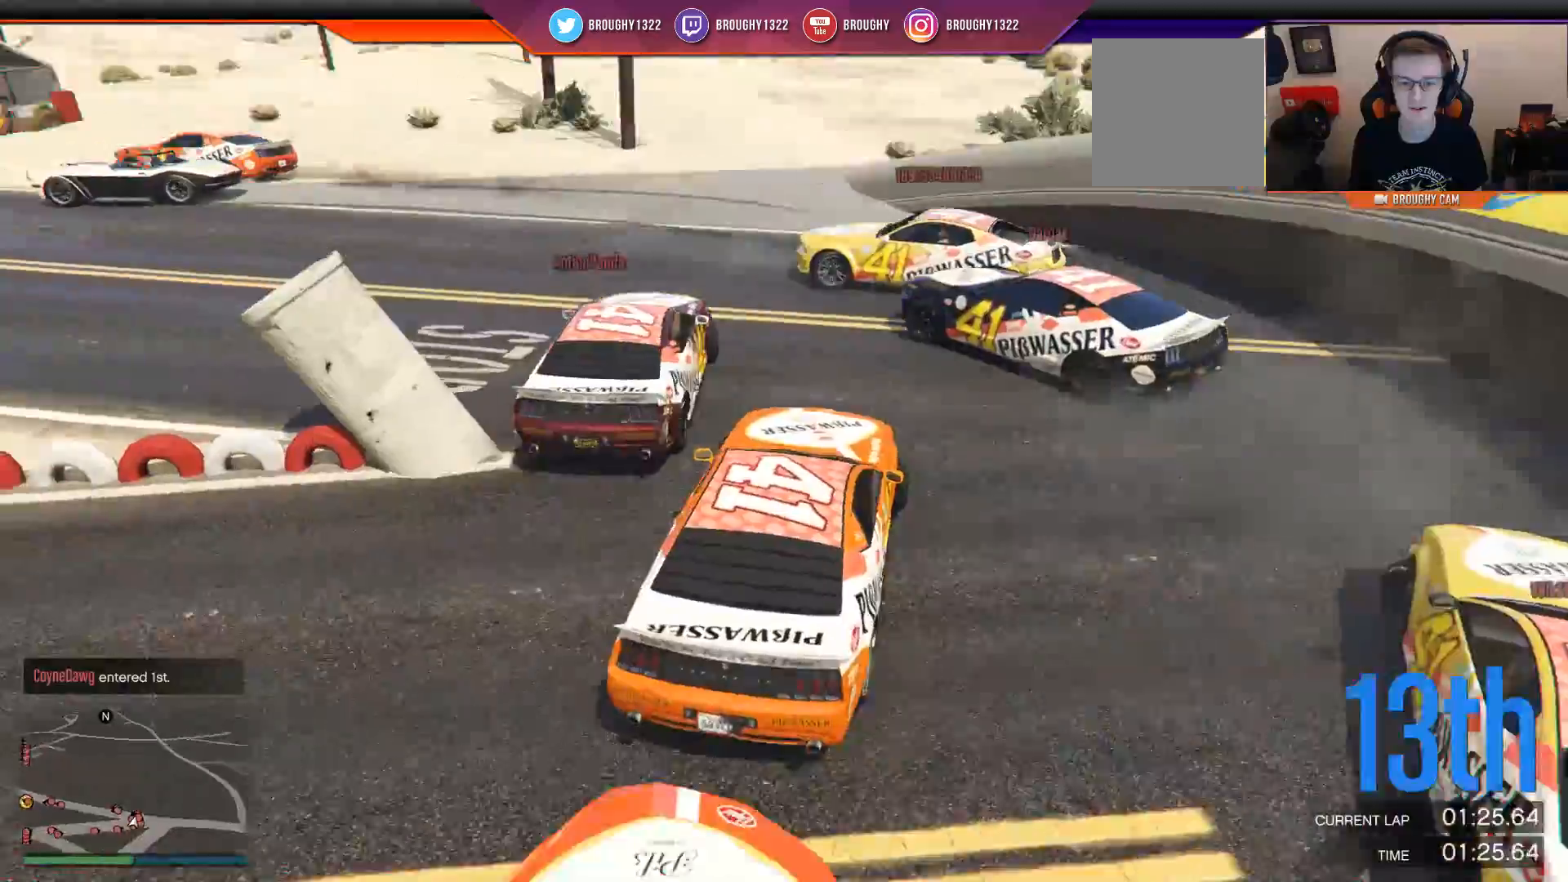
{"buttons": ["R2"], "left_stick": "up-left", "right_stick": "down-left", "events": [[150, "R2", "down"]]}
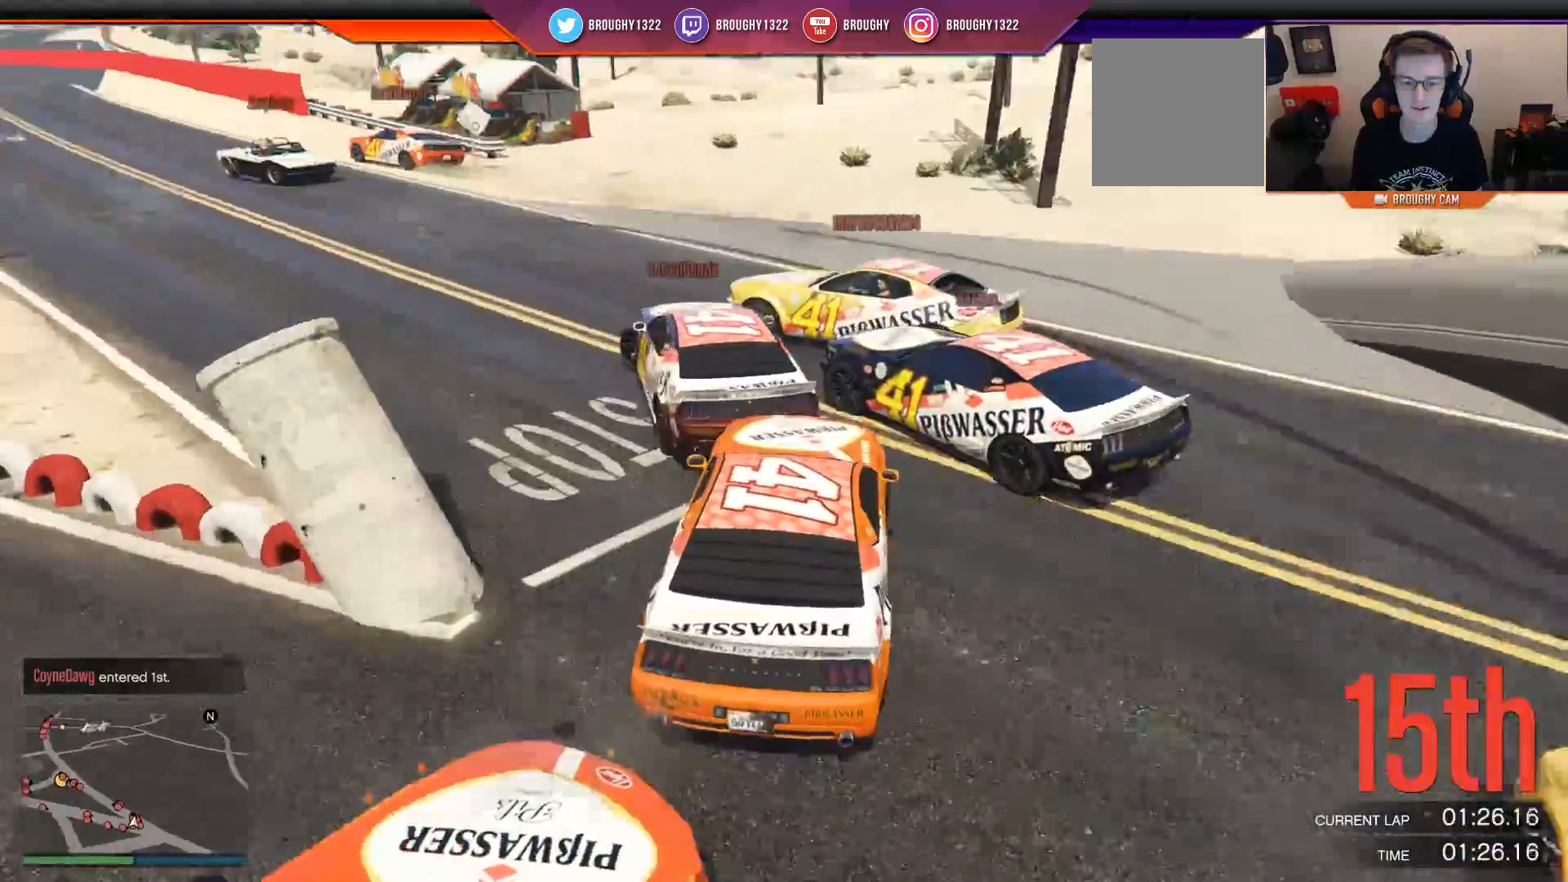
{"buttons": ["R2"], "left_stick": "up-left", "right_stick": "left", "events": [[201, "R2", "up"], [334, "R2", "down"], [451, "right_stick", "left"]]}
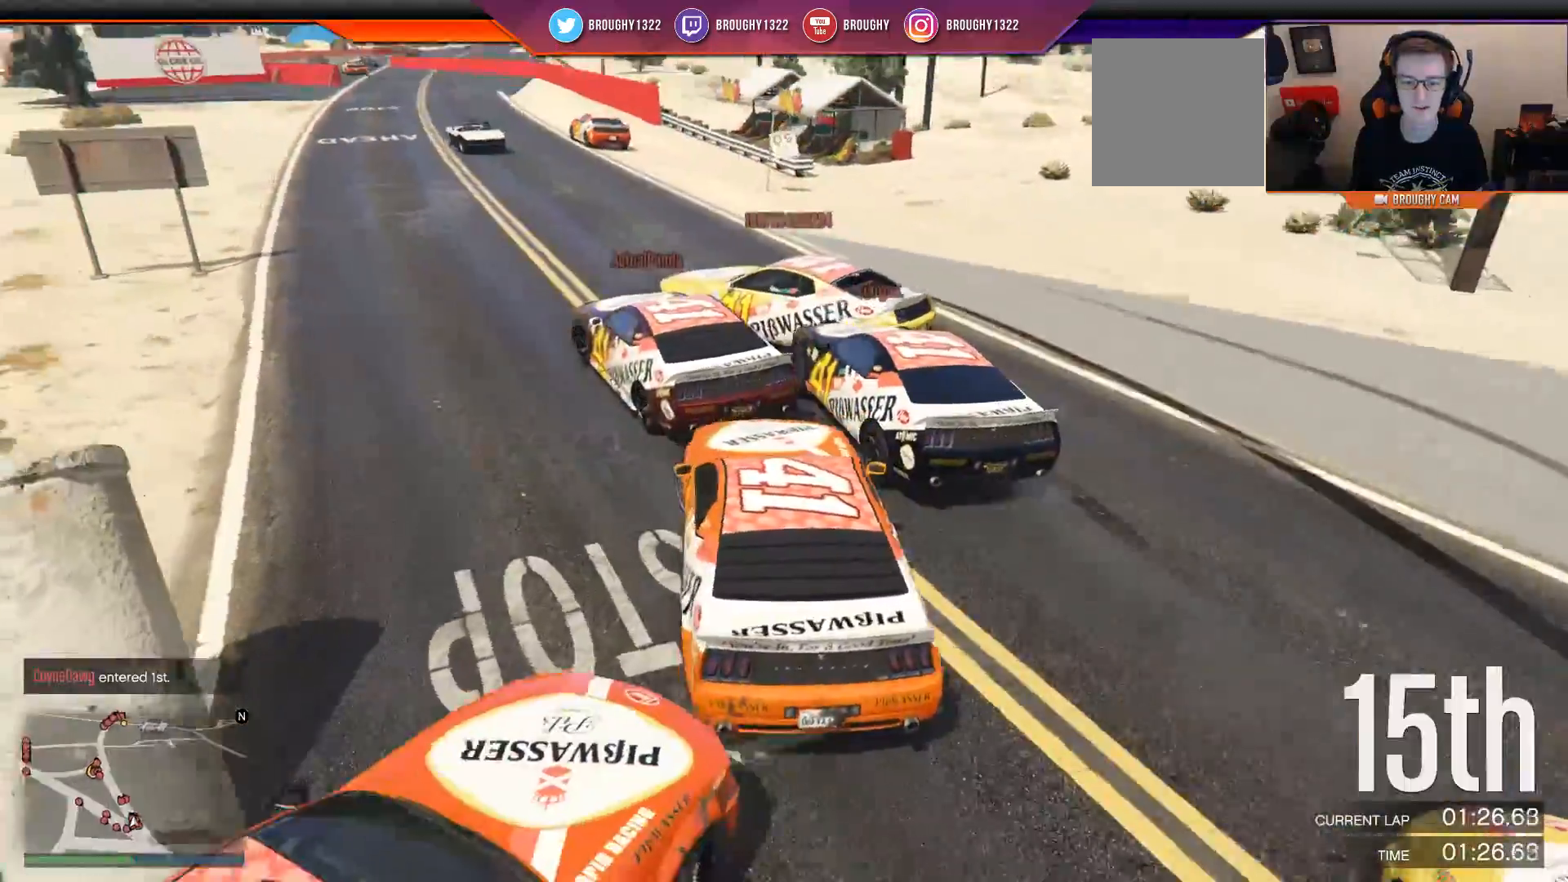
{"buttons": ["R2"], "left_stick": "center", "right_stick": "left", "events": [[17, "left_stick", "left"], [183, "left_stick", "center"], [250, "left_stick", "right"], [484, "left_stick", "center"]]}
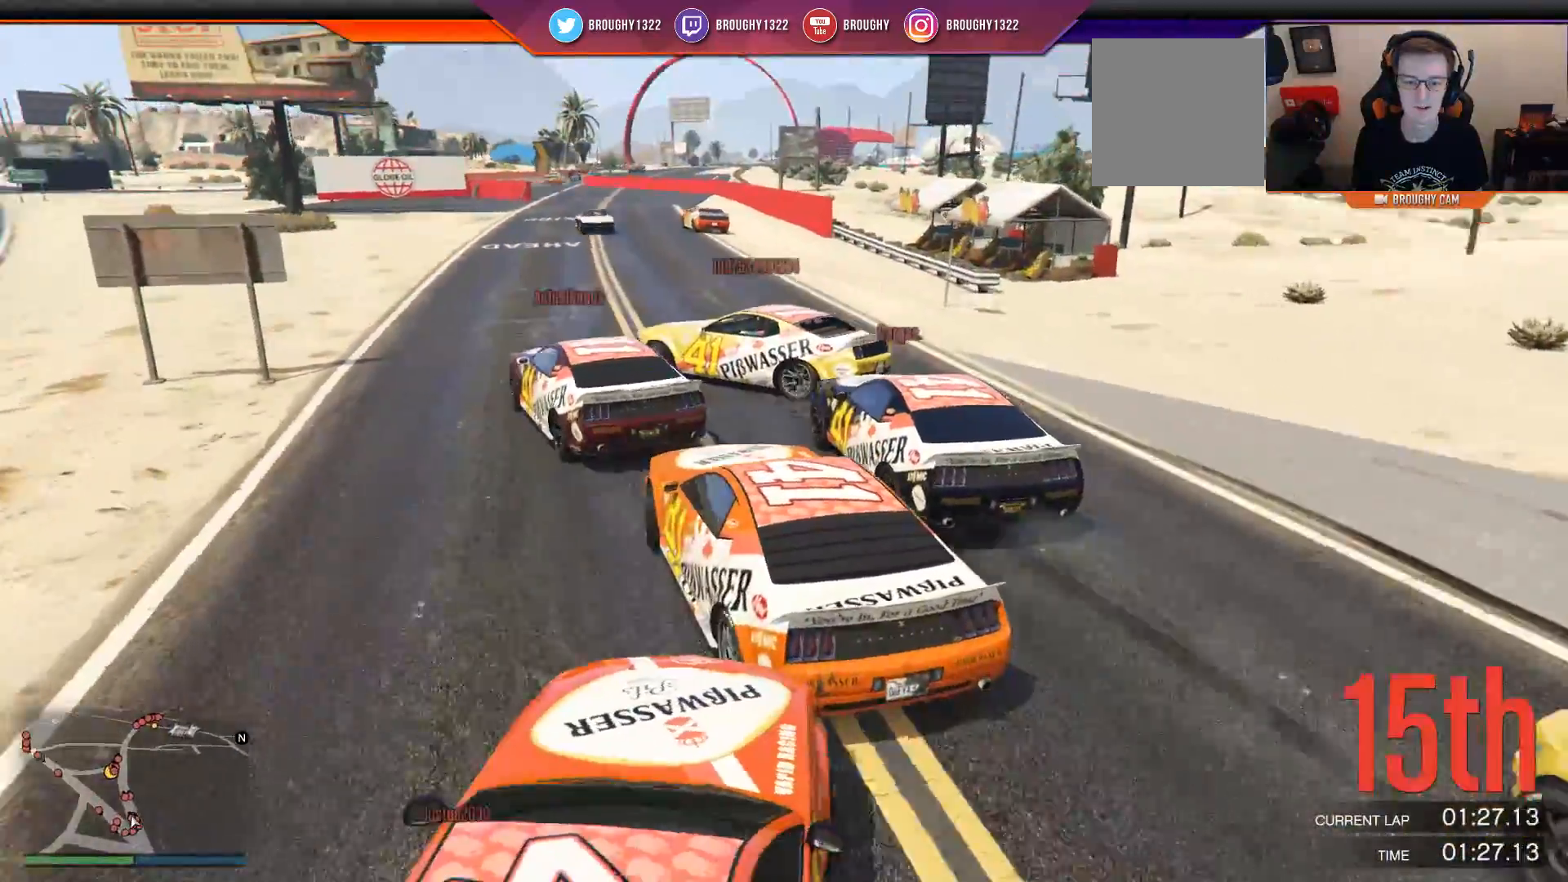
{"buttons": ["R2"], "left_stick": "center", "right_stick": "center", "events": [[67, "left_stick", "left"], [117, "right_stick", "center"], [267, "left_stick", "center"]]}
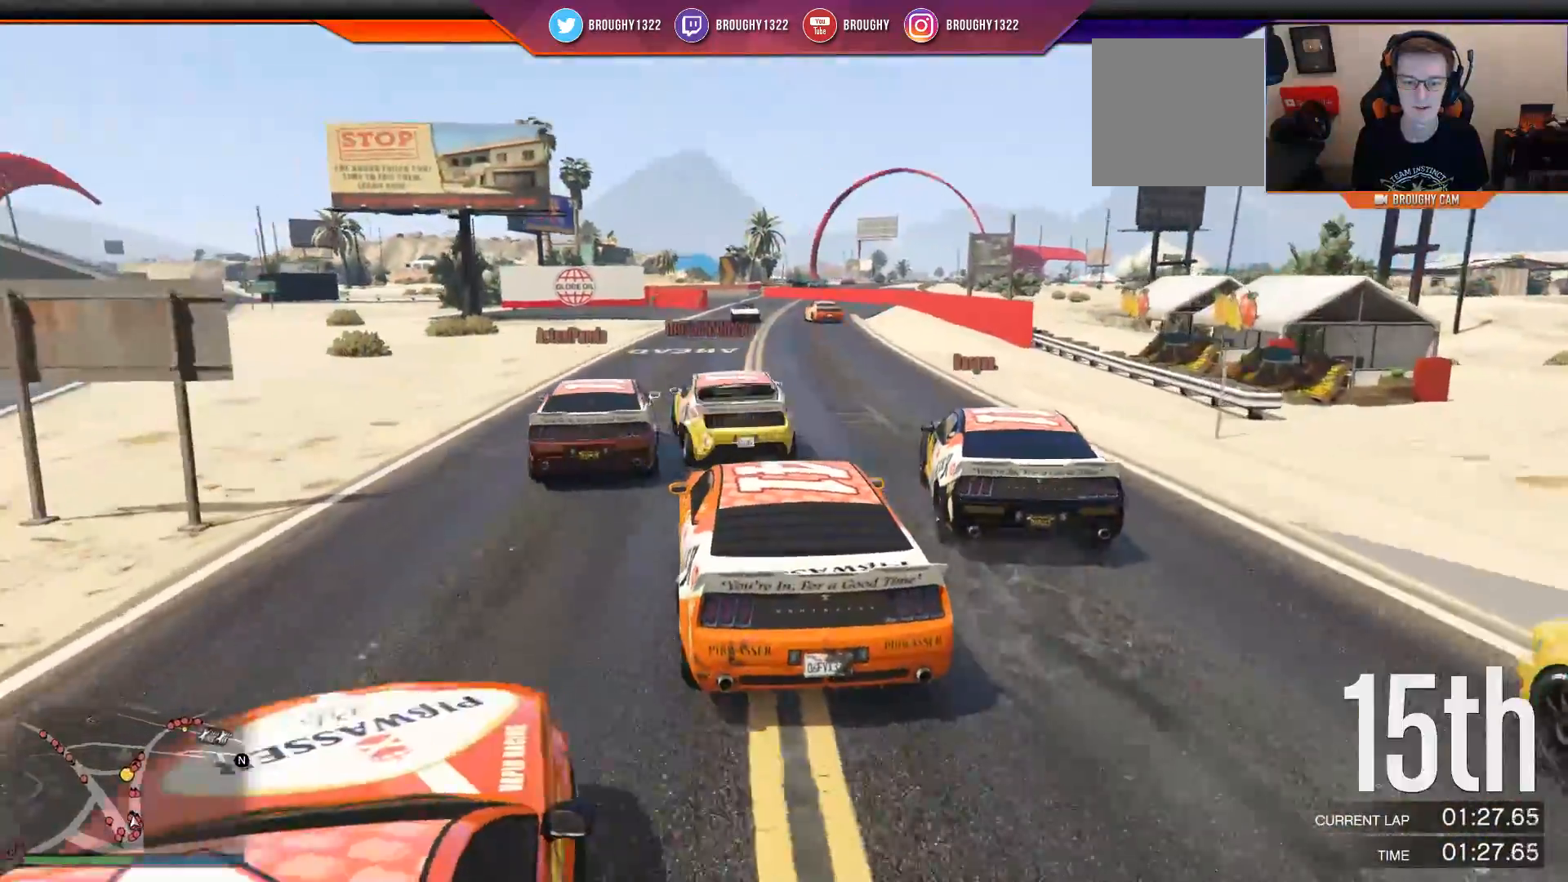
{"buttons": ["R2"], "left_stick": "right", "right_stick": "center", "events": [[33, "left_stick", "left"], [100, "left_stick", "center"], [400, "left_stick", "right"]]}
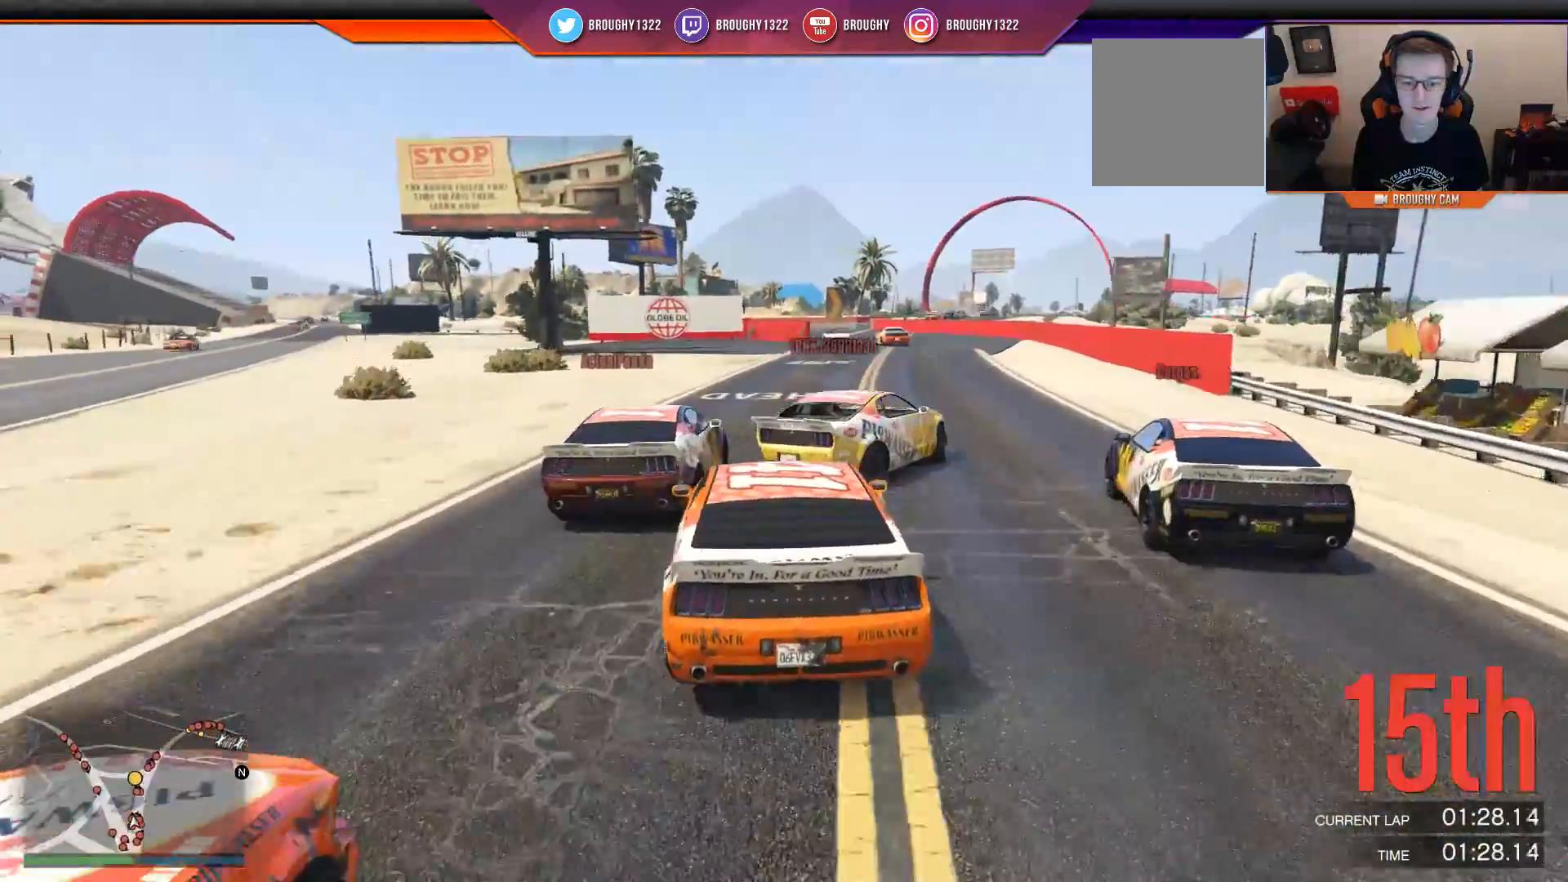
{"buttons": ["R2"], "left_stick": "center", "right_stick": "center", "events": [[167, "left_stick", "center"], [267, "left_stick", "left"], [401, "left_stick", "center"]]}
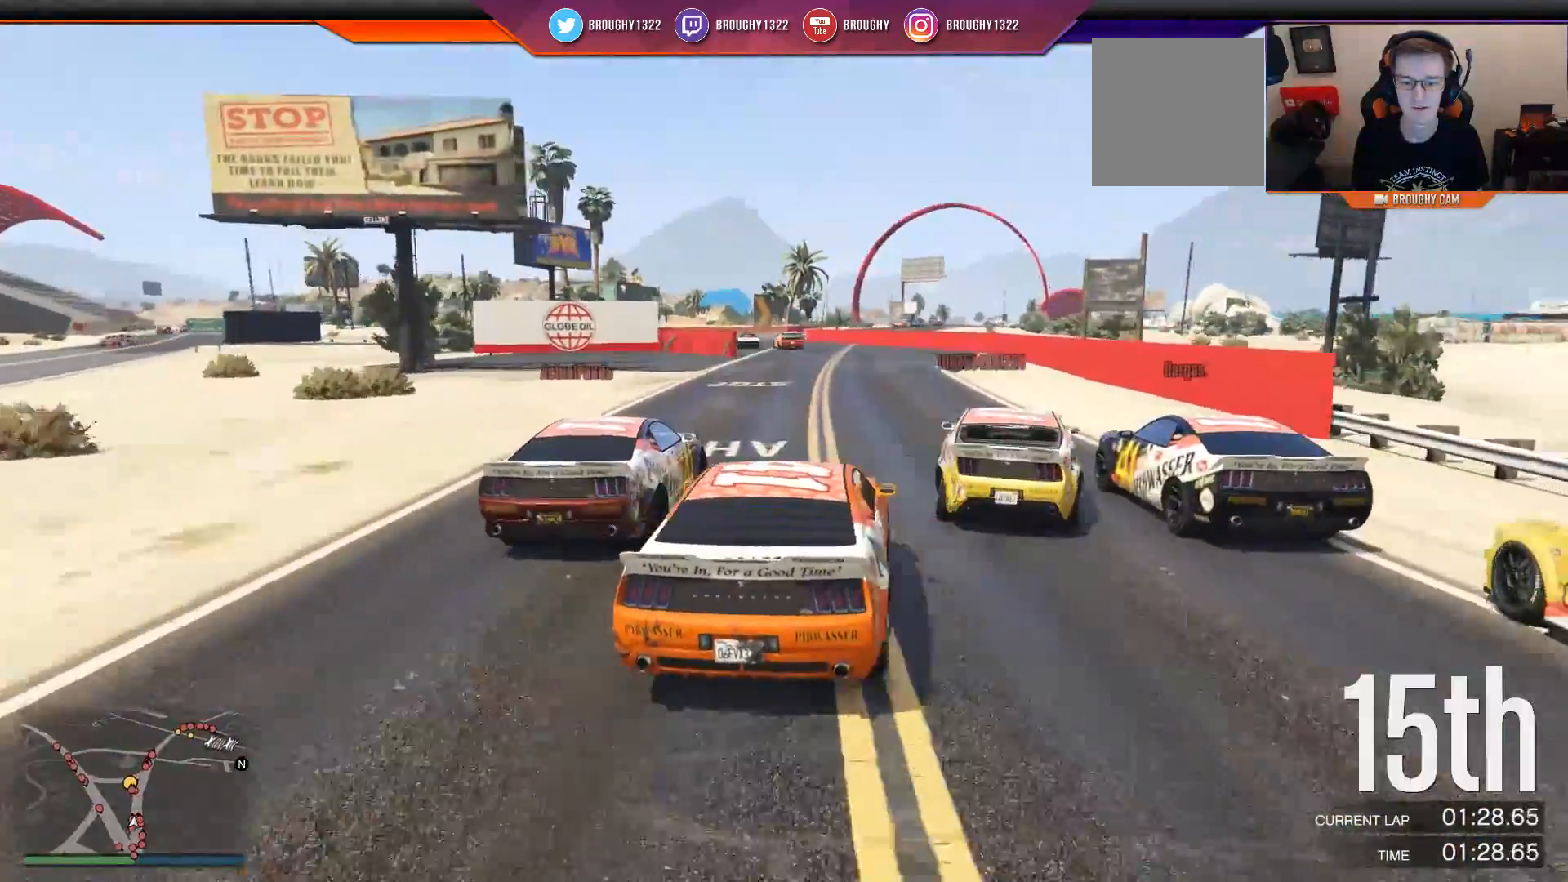
{"buttons": ["R2"], "left_stick": "center", "right_stick": "center", "events": [[150, "left_stick", "up-left"], [250, "left_stick", "center"]]}
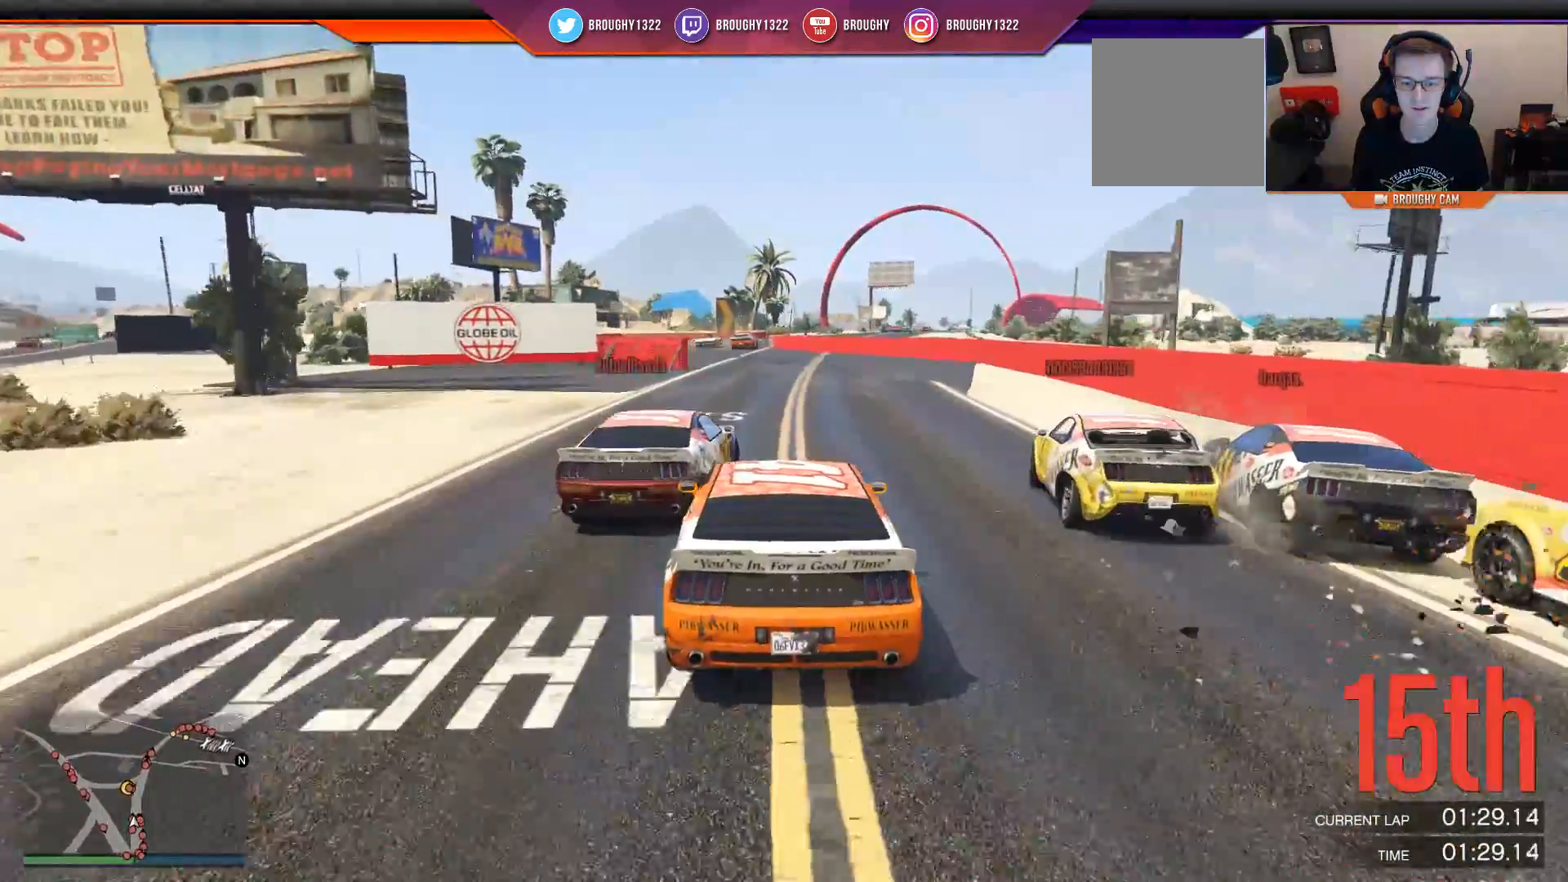
{"buttons": ["R2"], "left_stick": "up-left", "right_stick": "center", "events": [[17, "left_stick", "right"], [151, "left_stick", "center"], [284, "left_stick", "left"], [418, "left_stick", "up-left"]]}